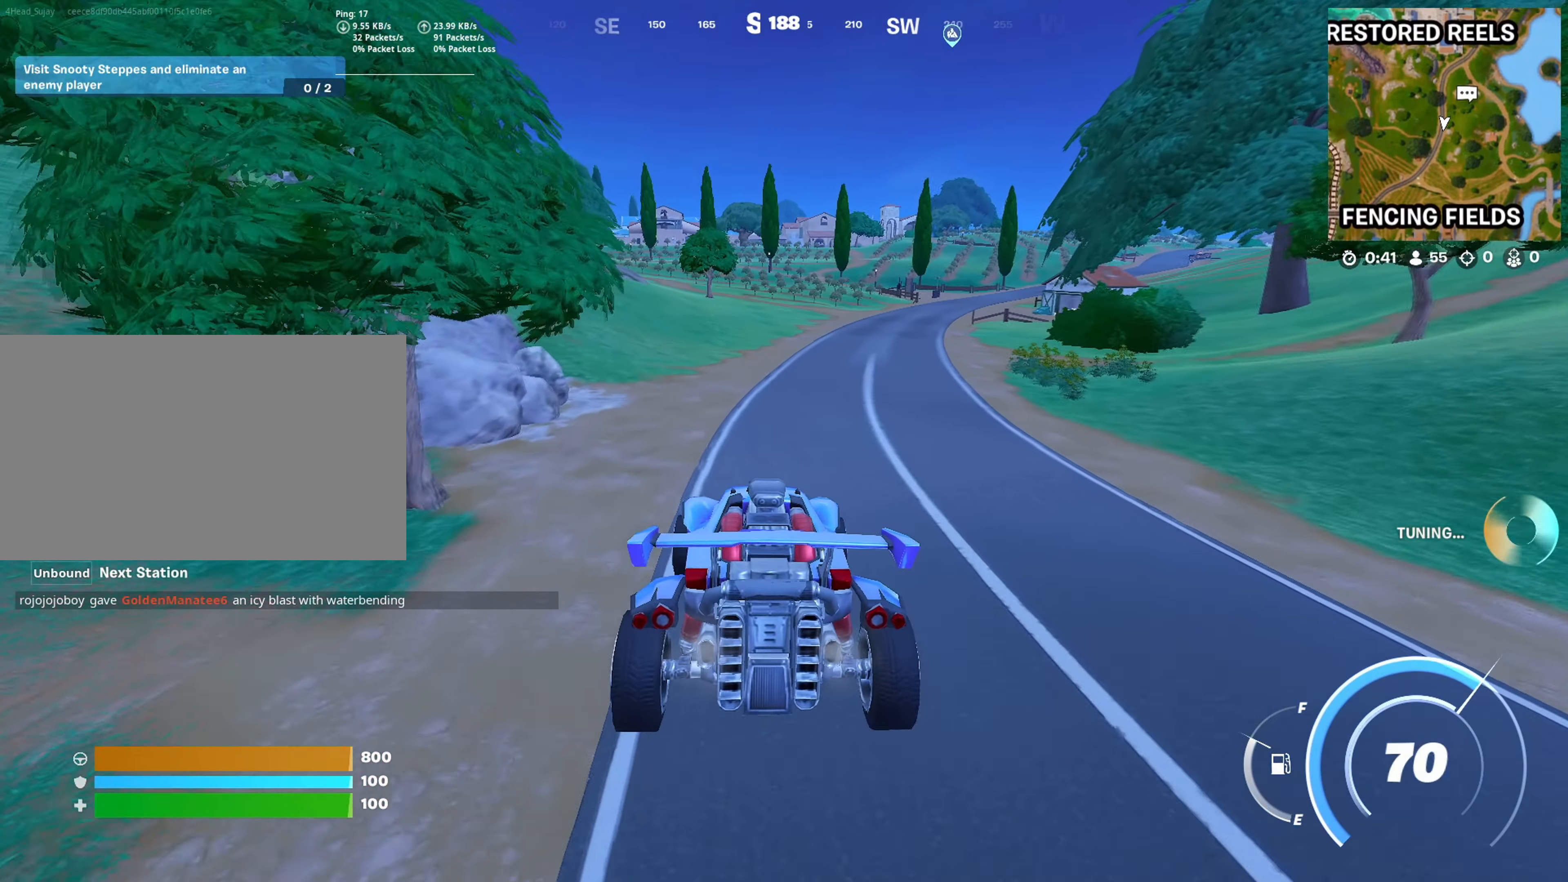
Gameplay with keyboard and mouse; each line is a JSON object with the keys and mouse buttons held at the frame after it. "events" lists presses ("down") and releases ("up") of "1", "2", "3", "4", "5", "a", "alt", "c", "caps_lock", "ctrl", "d", "e", "f", "g", "q", "r", "s", "shift", "space", "t", "tab", "v", "w", "x", "z", "mouse_left", "mouse_wheel" and "mouse_right" between this image and that frame as [ms after this image, input, new state], when the widget could be followed in between. "mouse_left", "mouse_wheel", "mouse_right" = the "left", "wheel", "right" buttons of the "mouse" list. No other keys are recorded. "wheel" means that the mouse wheel is clicked or scrolled. "mouse_move" is the direction in which the mouse moves at that frame (one of eight, or "still"), when it could be read.
{"keys": ["a", "w"], "mouse": [], "mouse_move": "still", "events": [[317, "a", "down"]]}
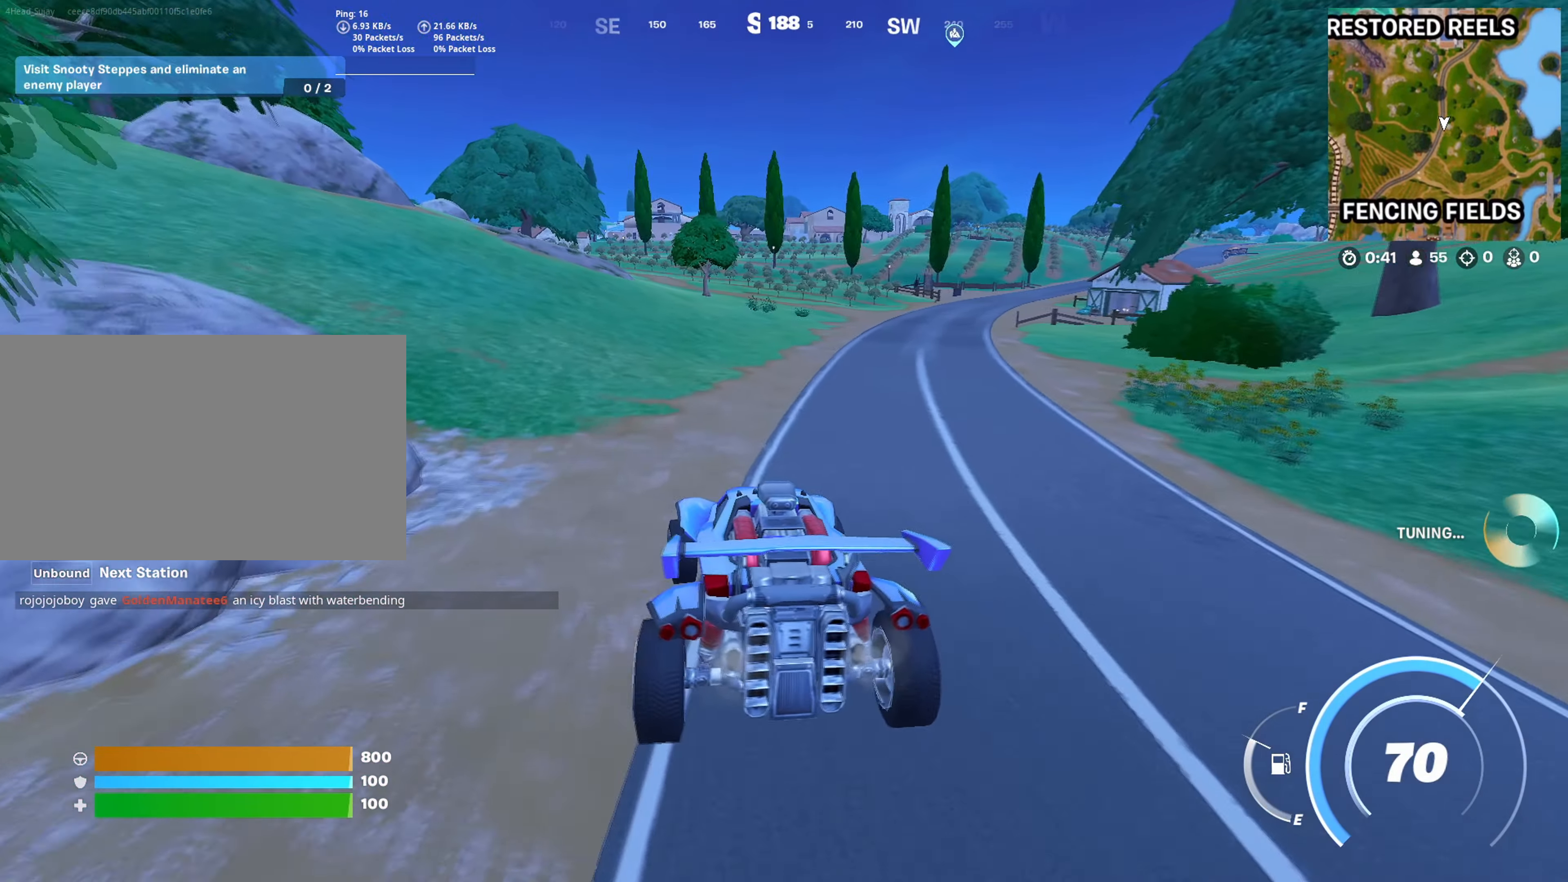
{"keys": ["shift", "w"], "mouse": [], "mouse_move": "left", "events": [[16, "a", "up"], [433, "shift", "down"]]}
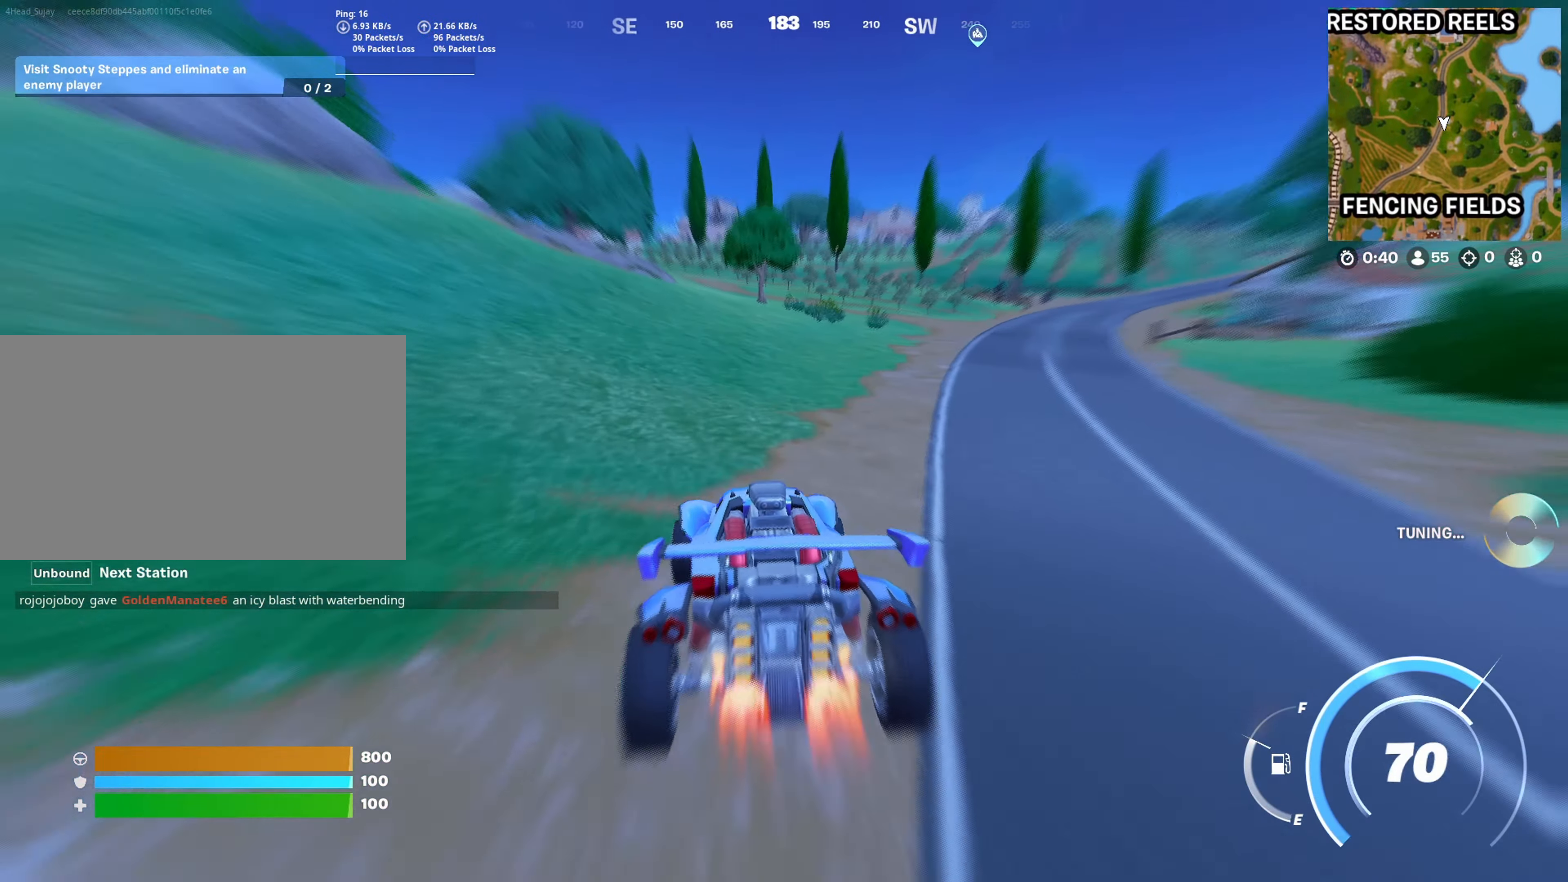
{"keys": ["shift", "w"], "mouse": [], "mouse_move": "right", "events": []}
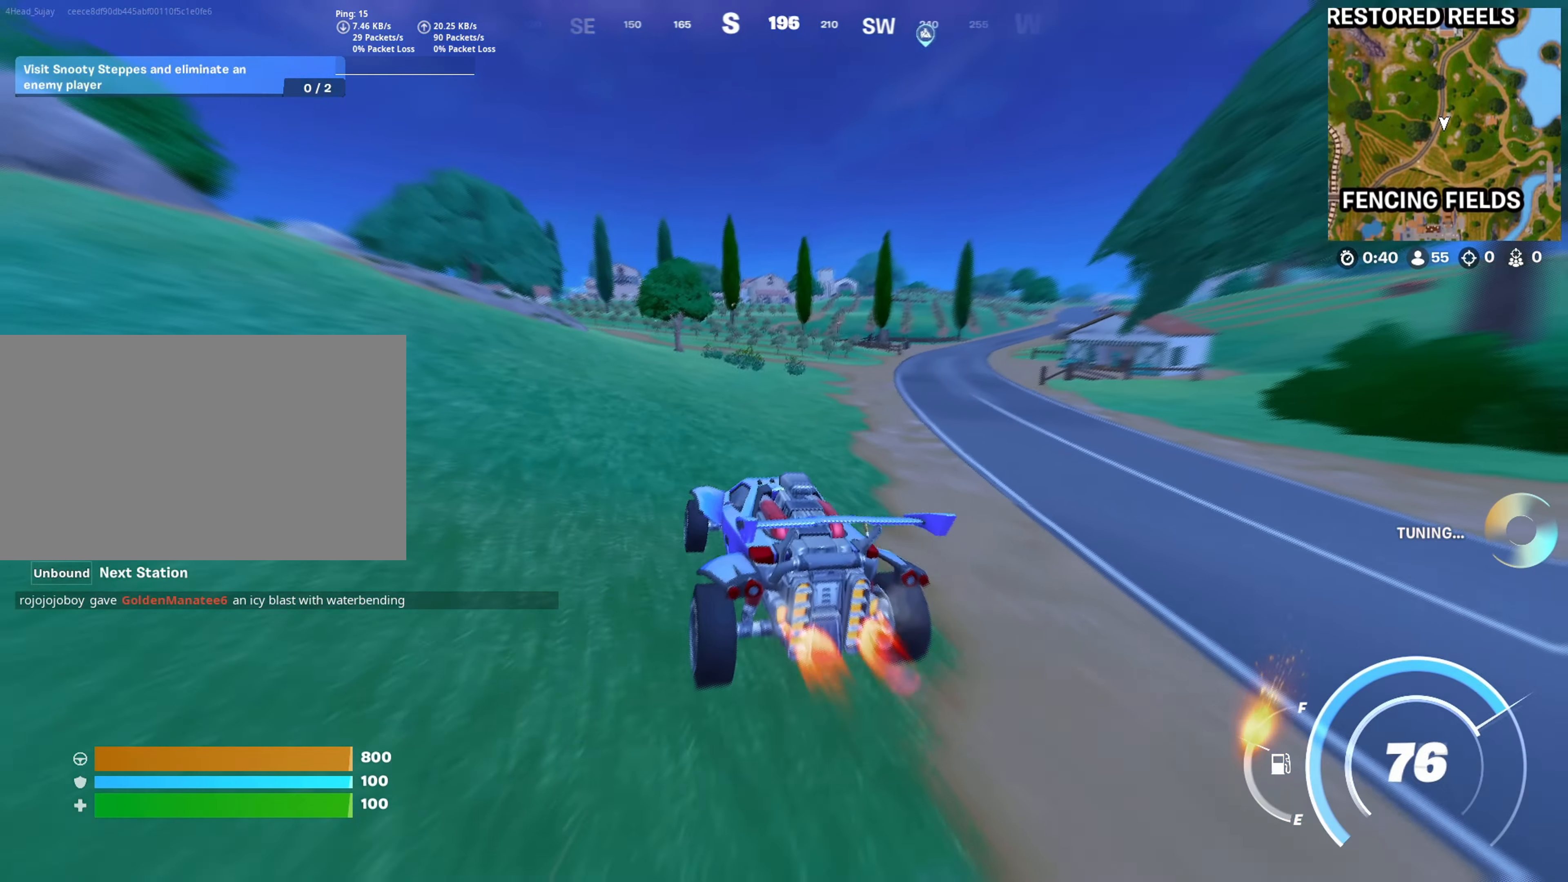
{"keys": ["shift", "w"], "mouse": [], "mouse_move": "left", "events": [[33, "a", "down"], [283, "a", "up"]]}
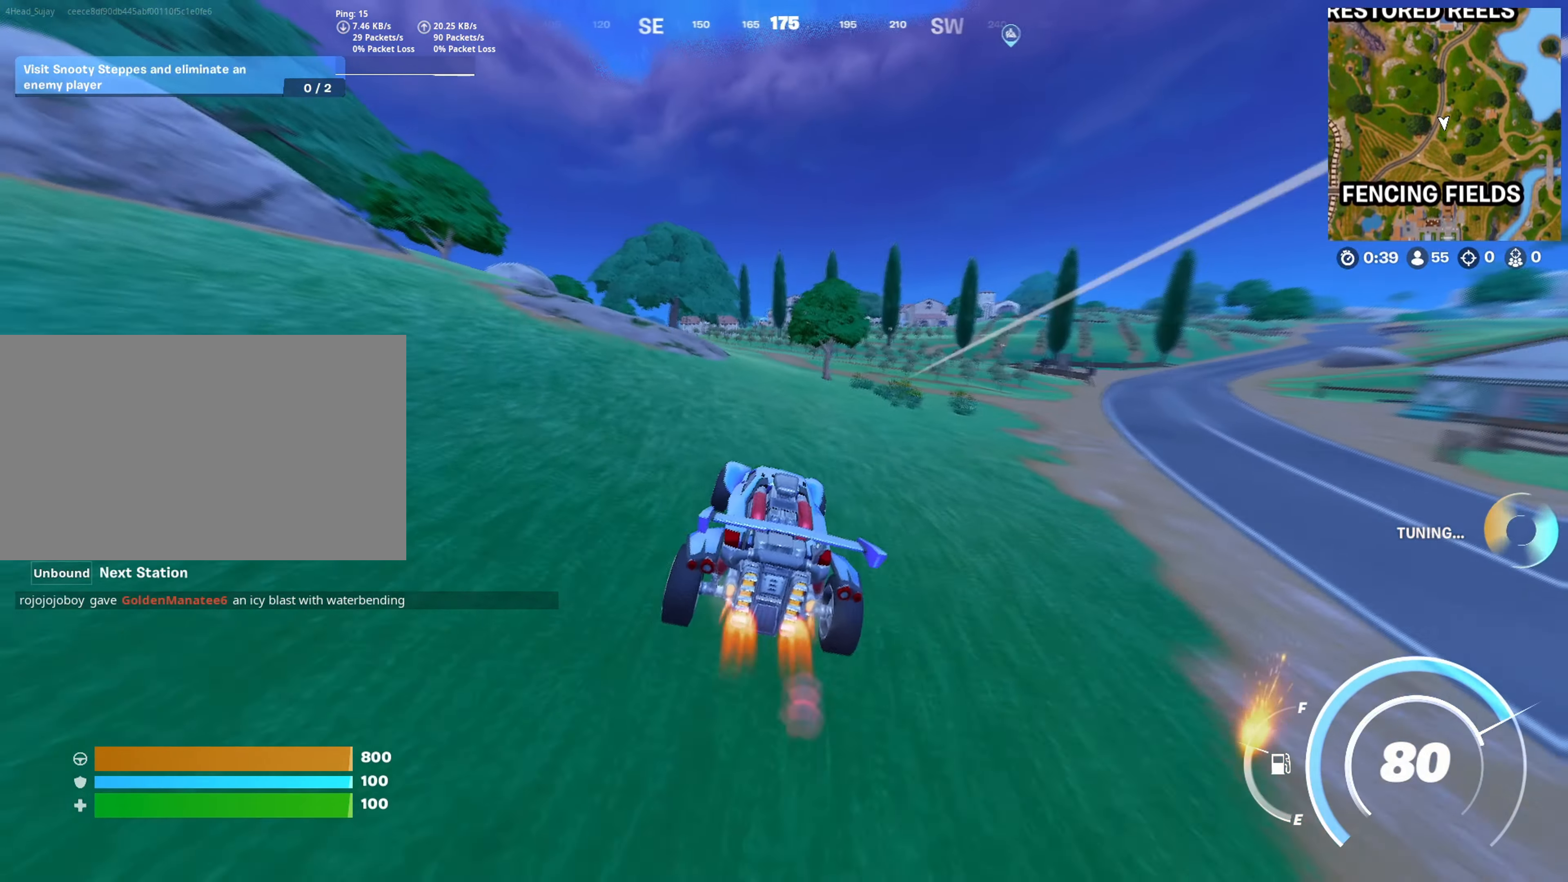
{"keys": ["a", "shift", "w"], "mouse": [], "mouse_move": "still", "events": [[384, "a", "down"]]}
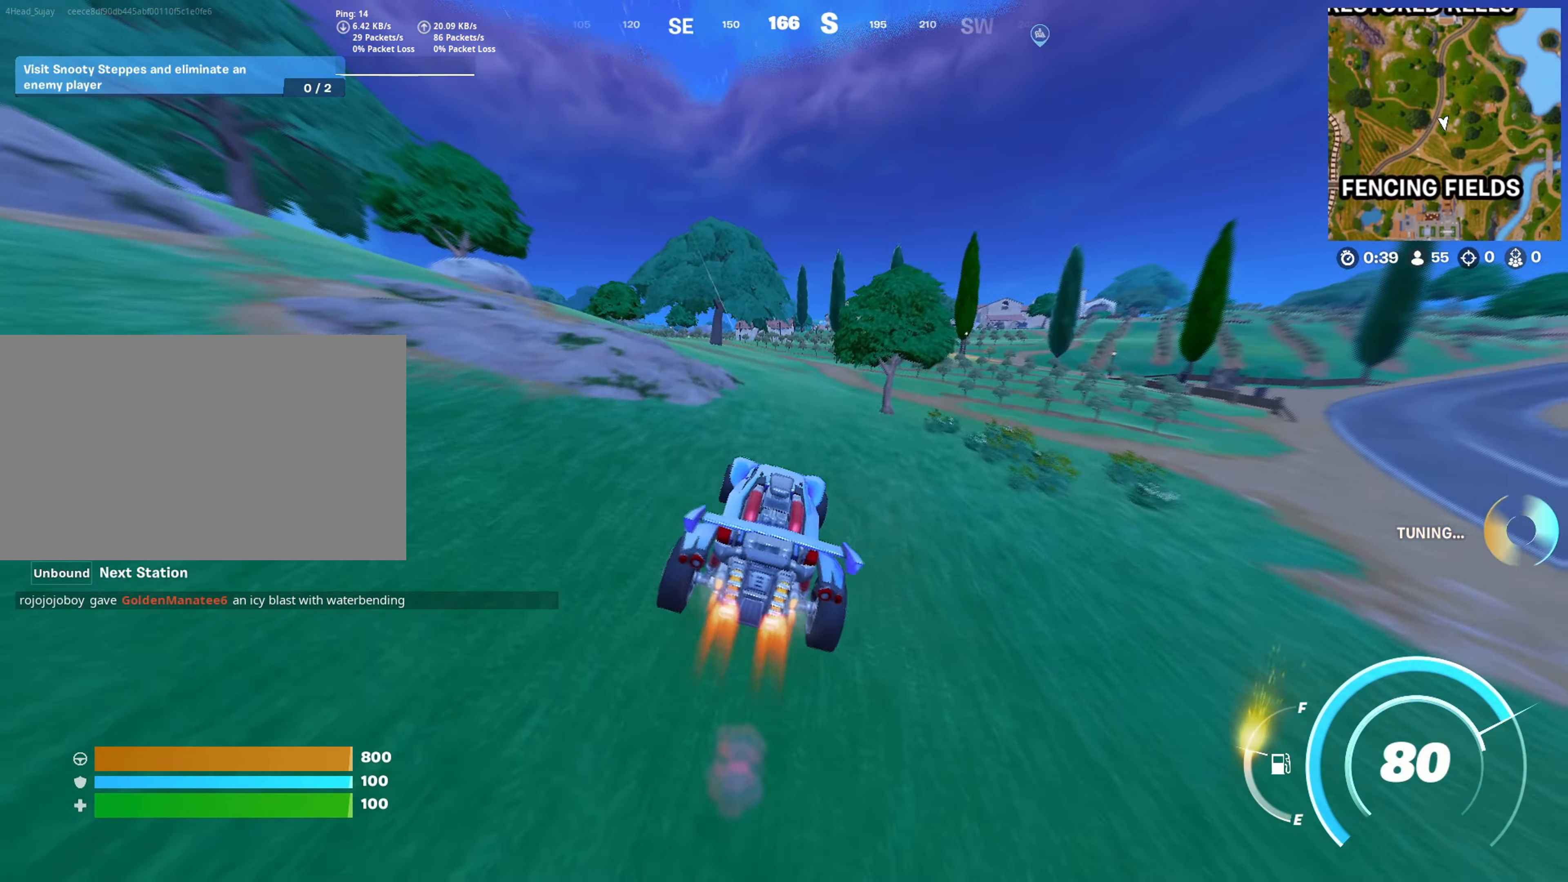
{"keys": ["shift", "w"], "mouse": [], "mouse_move": "still", "events": [[16, "a", "up"]]}
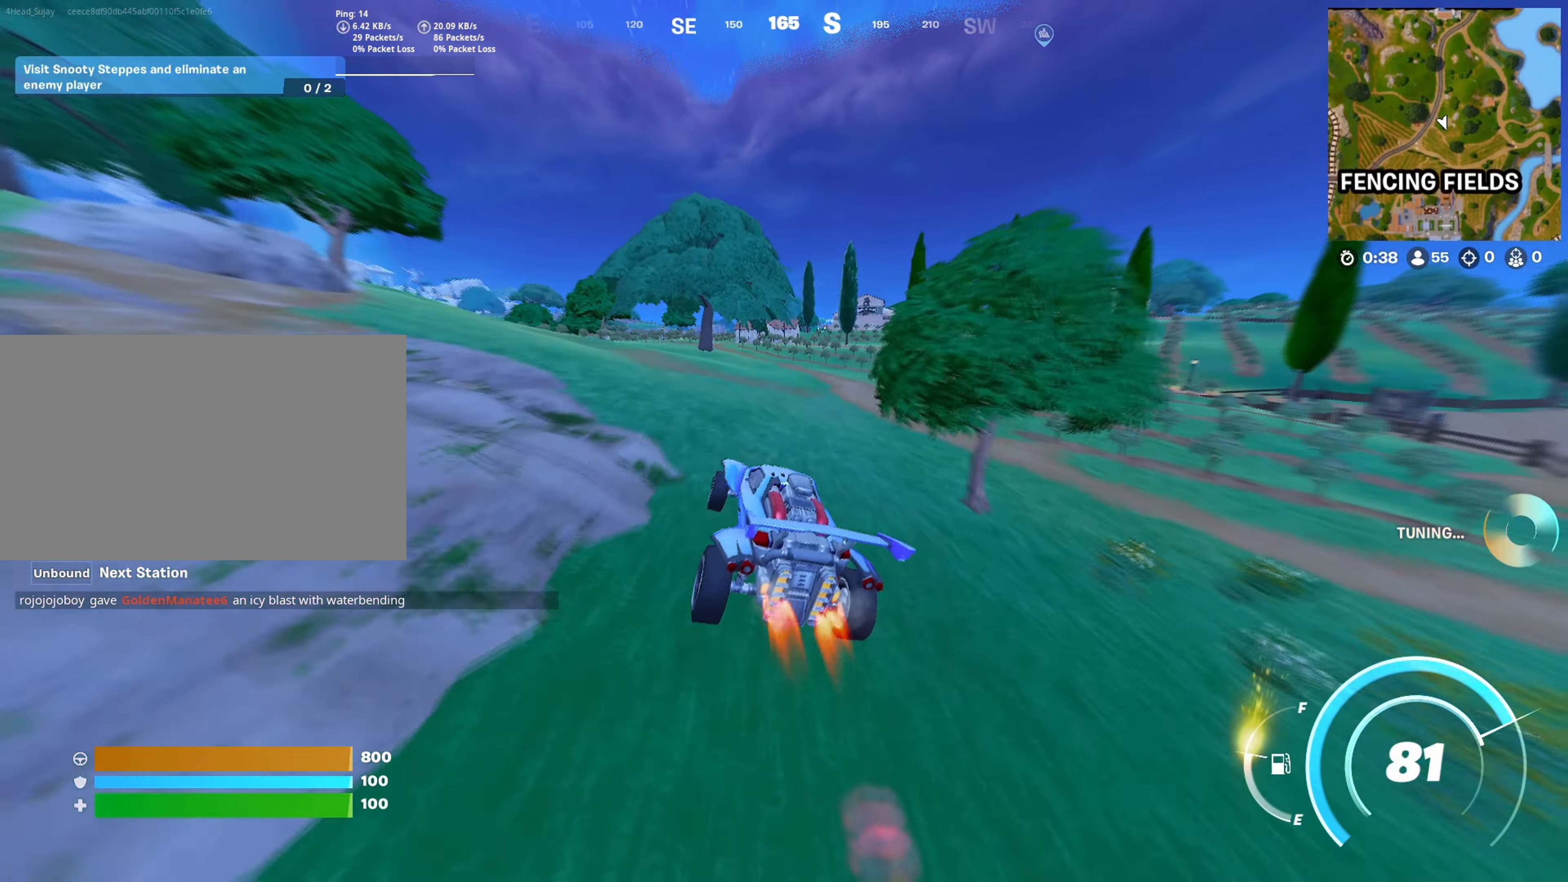
{"keys": ["w"], "mouse": [], "mouse_move": "still", "events": [[184, "shift", "up"]]}
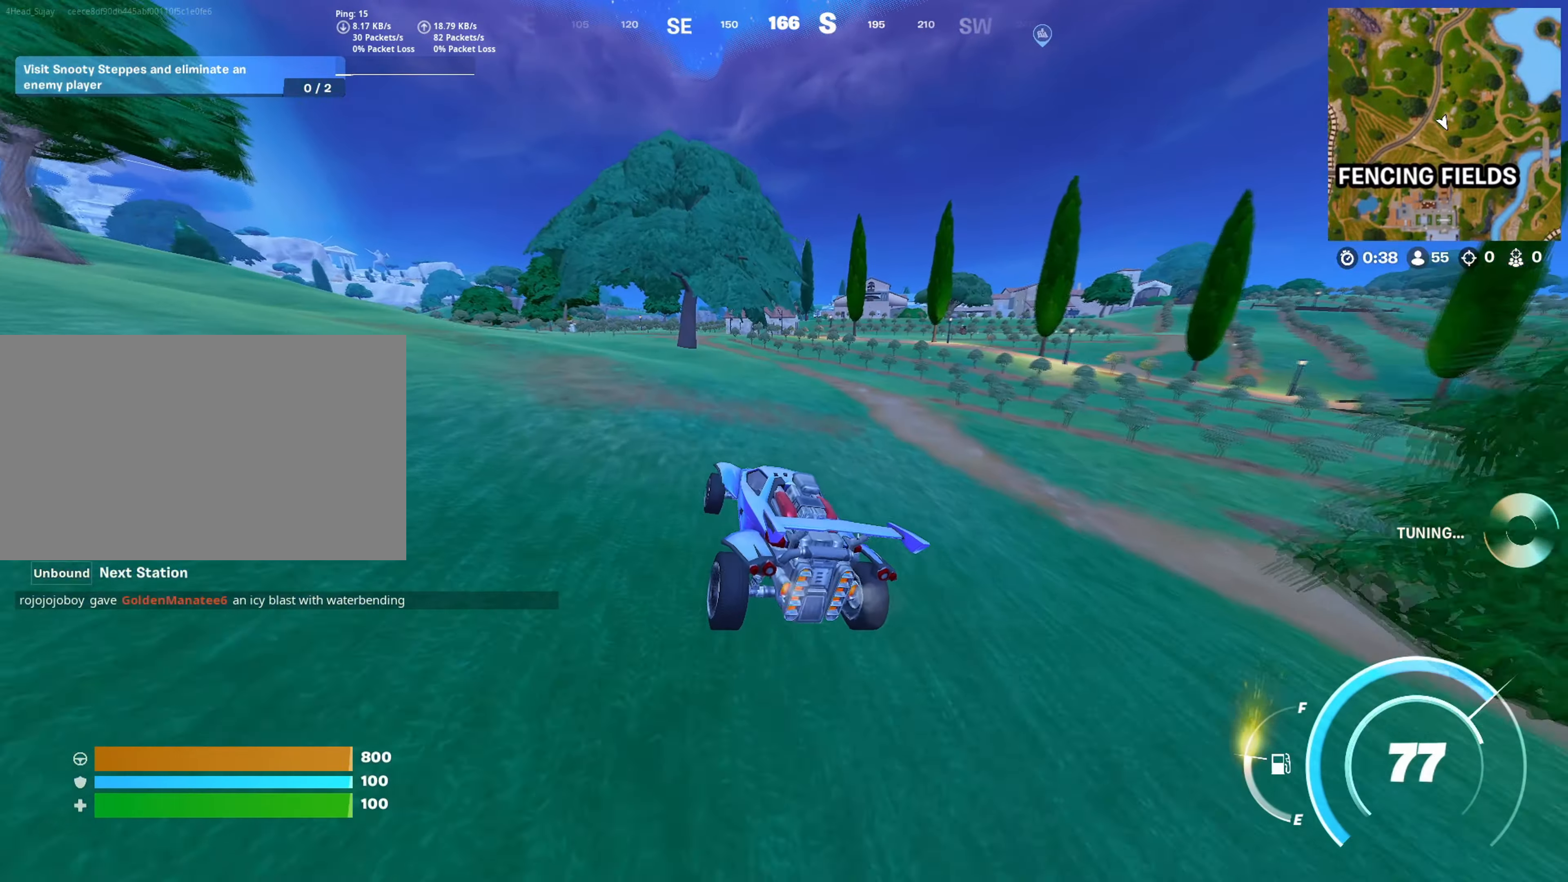
{"keys": ["w"], "mouse": [], "mouse_move": "still", "events": []}
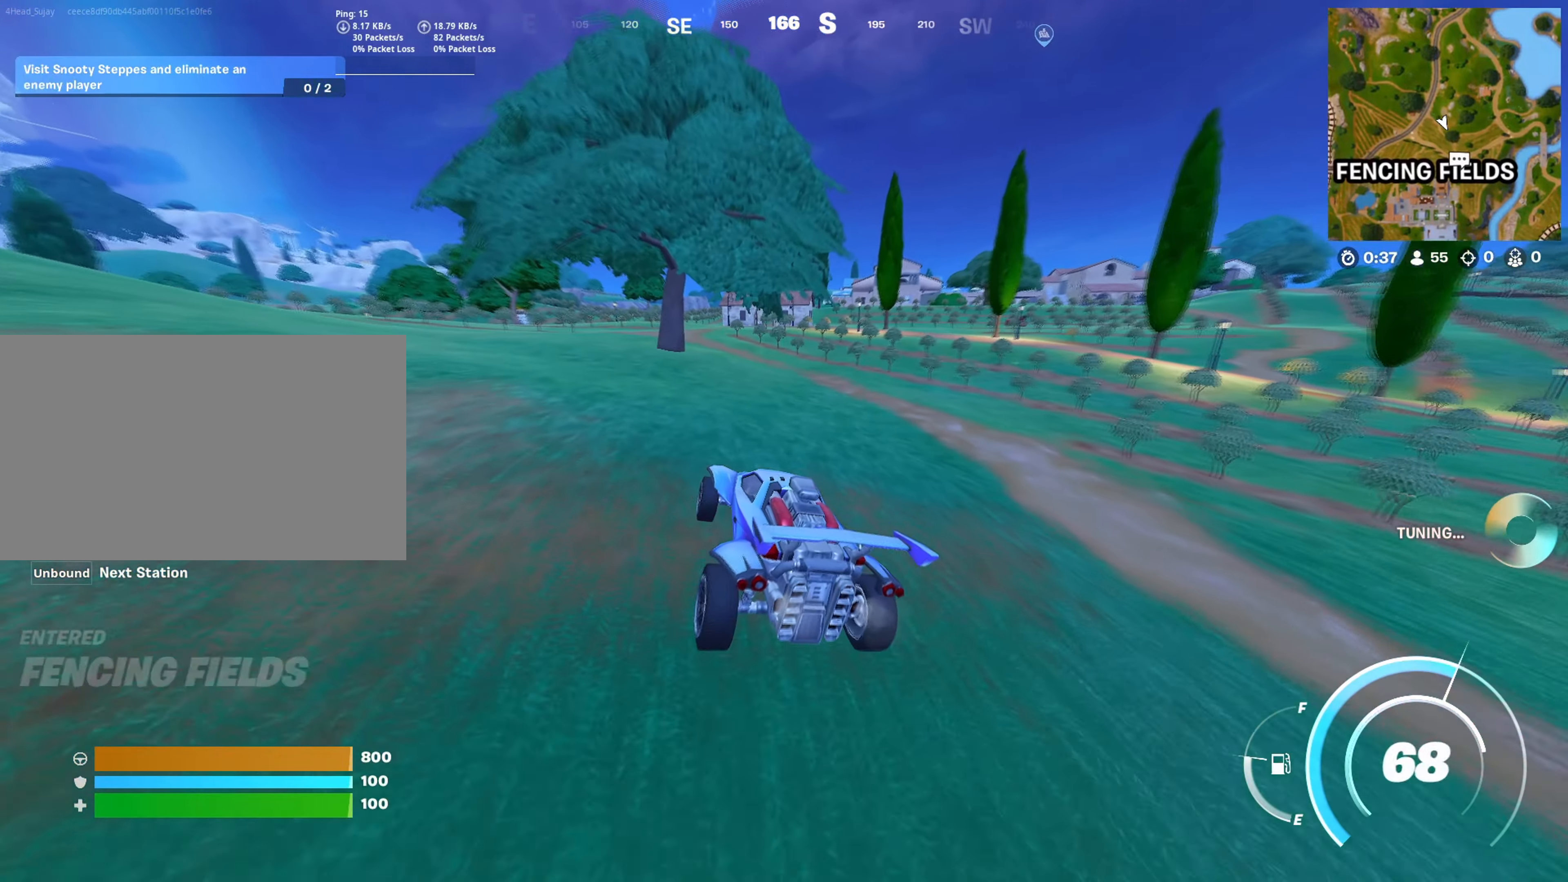
{"keys": ["w"], "mouse": [], "mouse_move": "still", "events": []}
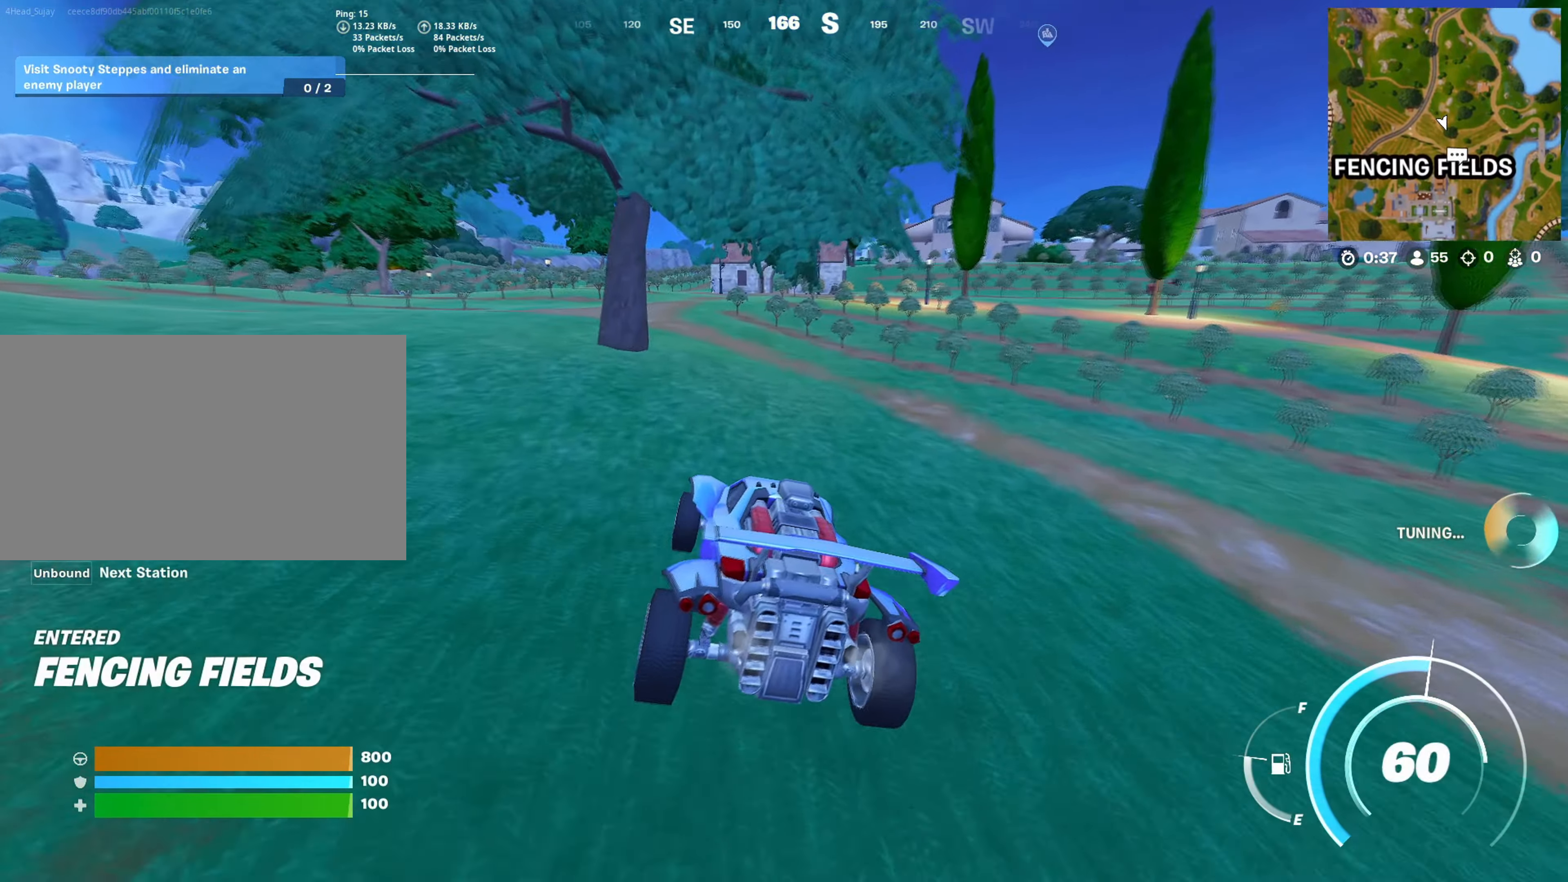
{"keys": ["w"], "mouse": [], "mouse_move": "still", "events": [[83, "a", "down"], [183, "a", "up"]]}
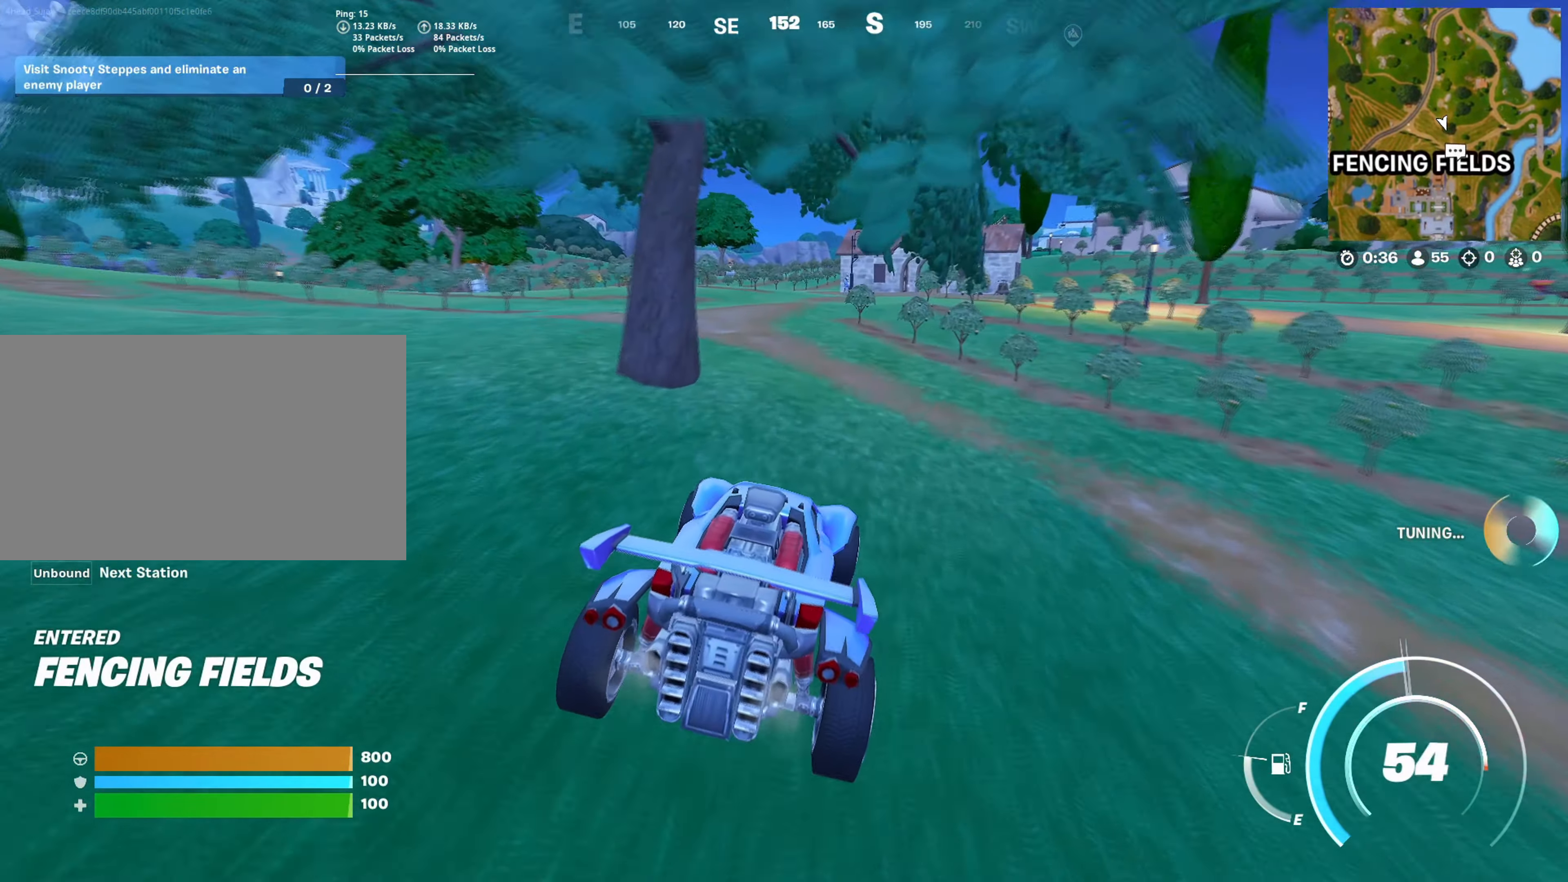
{"keys": ["w"], "mouse": [], "mouse_move": "right", "events": []}
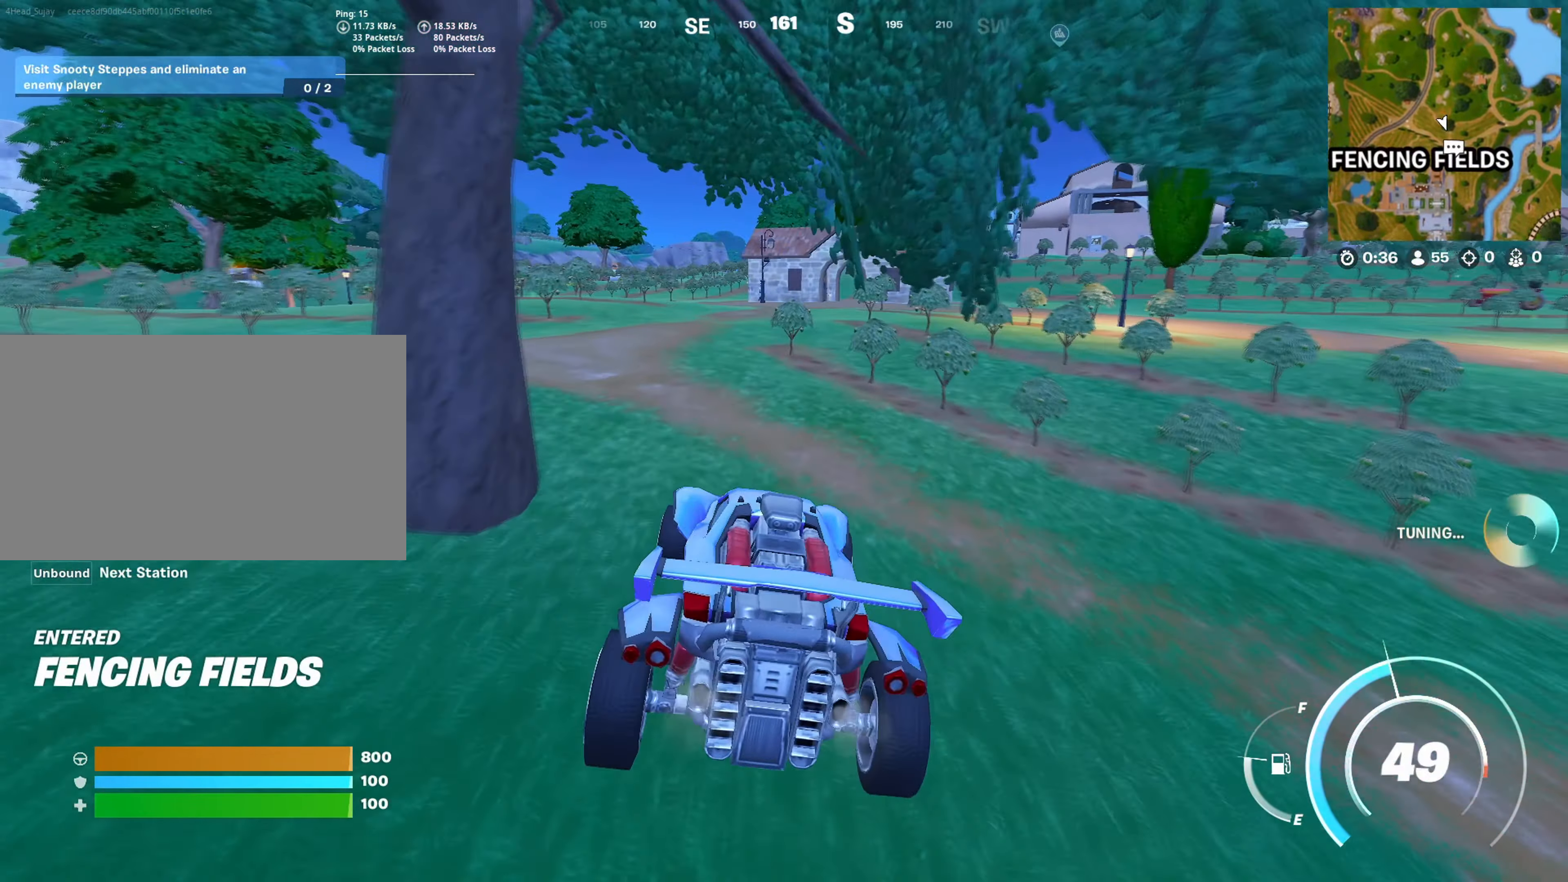
{"keys": ["w"], "mouse": [], "mouse_move": "still", "events": [[117, "a", "down"], [200, "a", "up"]]}
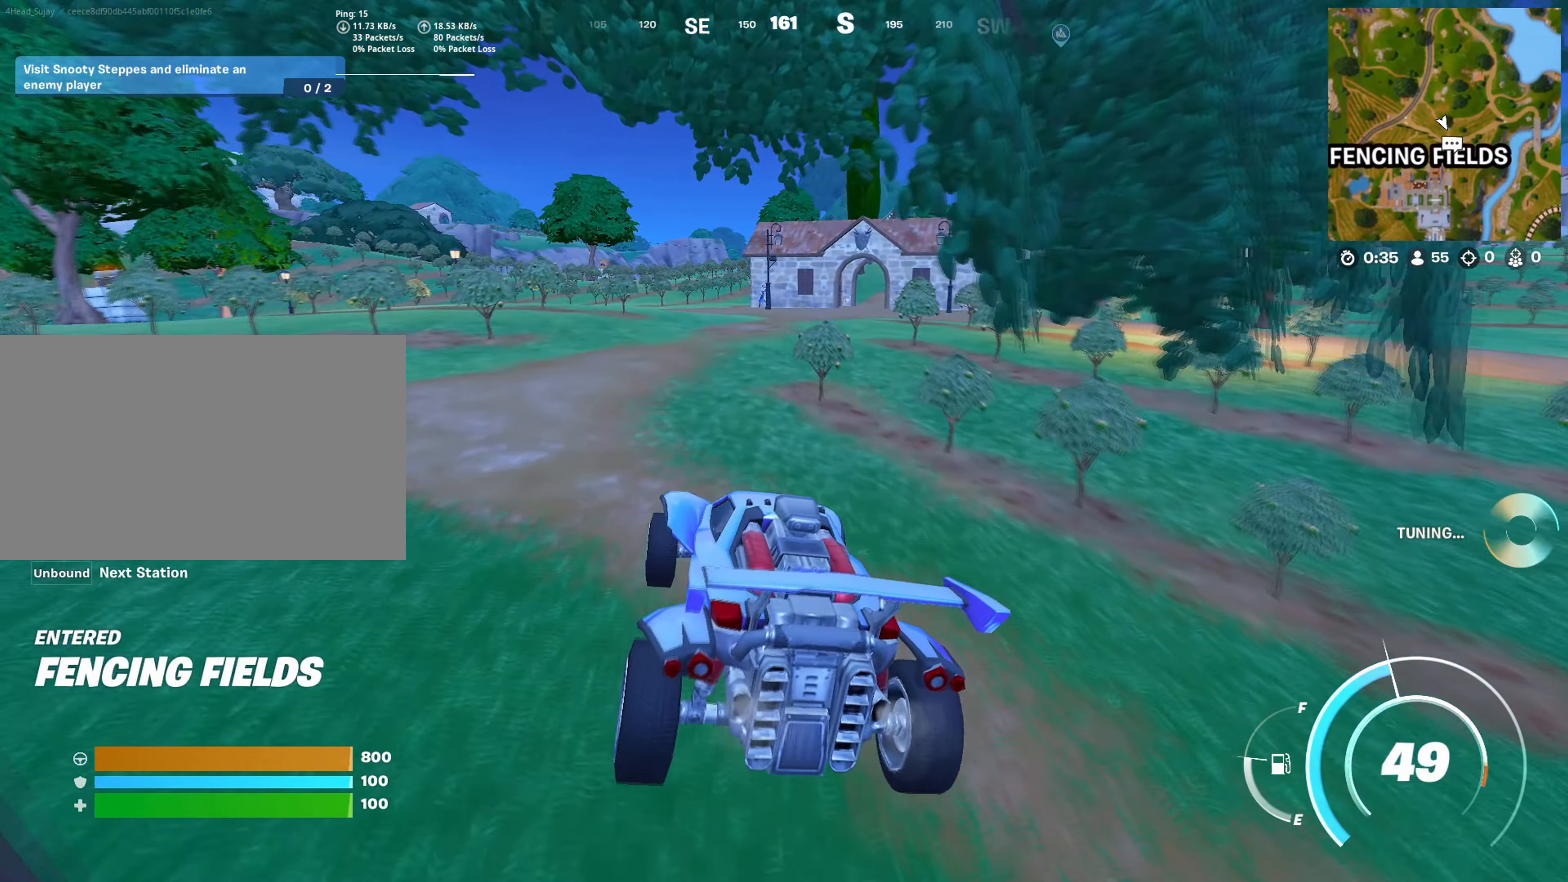
{"keys": ["w"], "mouse": [], "mouse_move": "still", "events": [[84, "a", "down"], [267, "a", "up"], [367, "a", "down"], [451, "a", "up"]]}
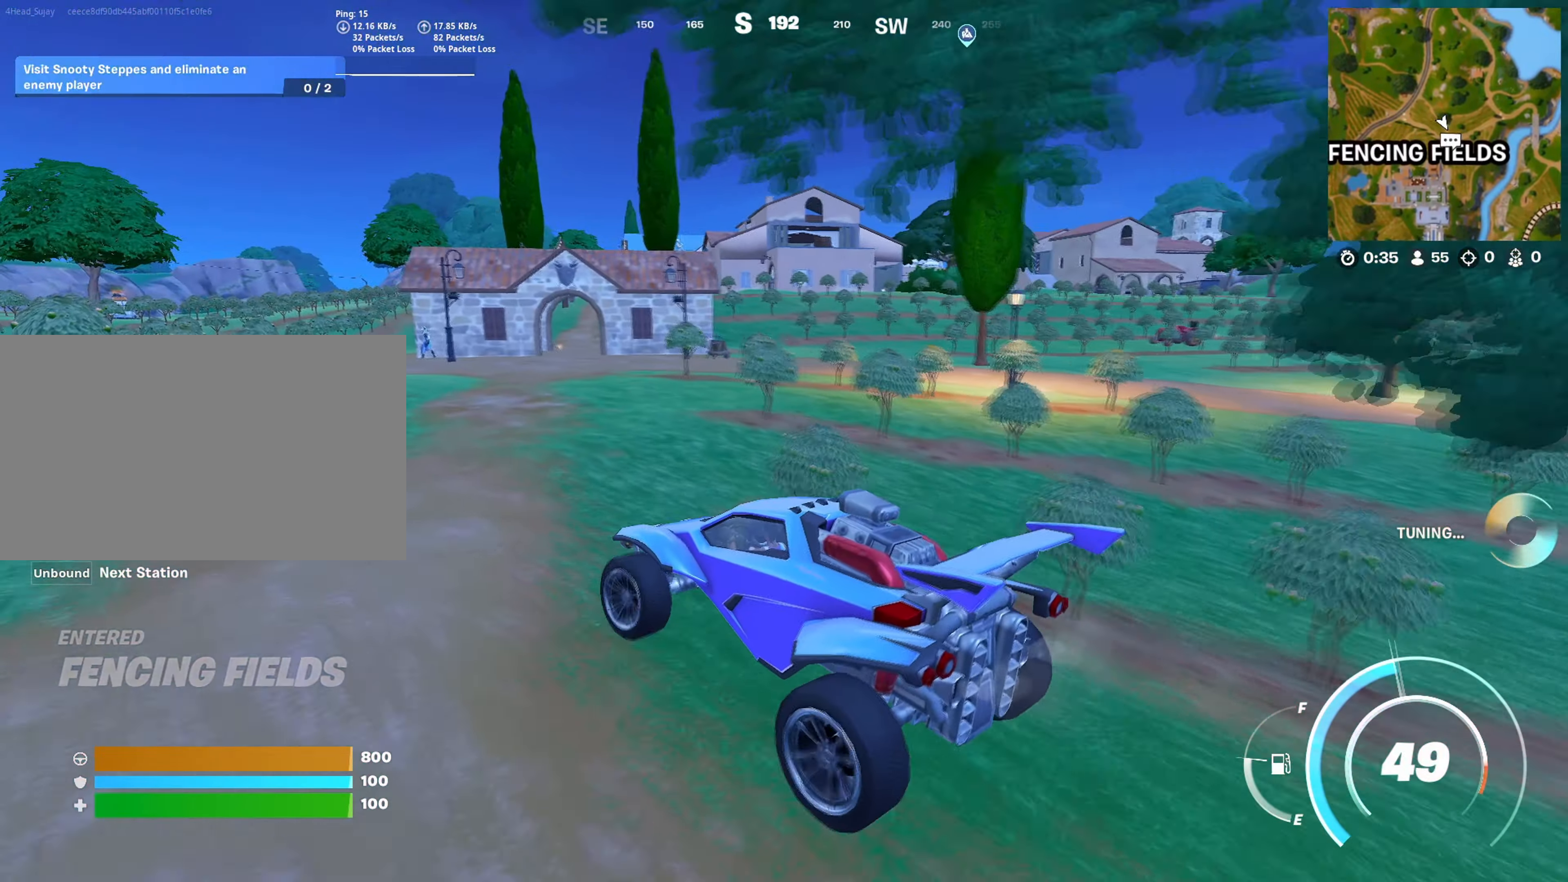
{"keys": ["w"], "mouse": [], "mouse_move": "still", "events": []}
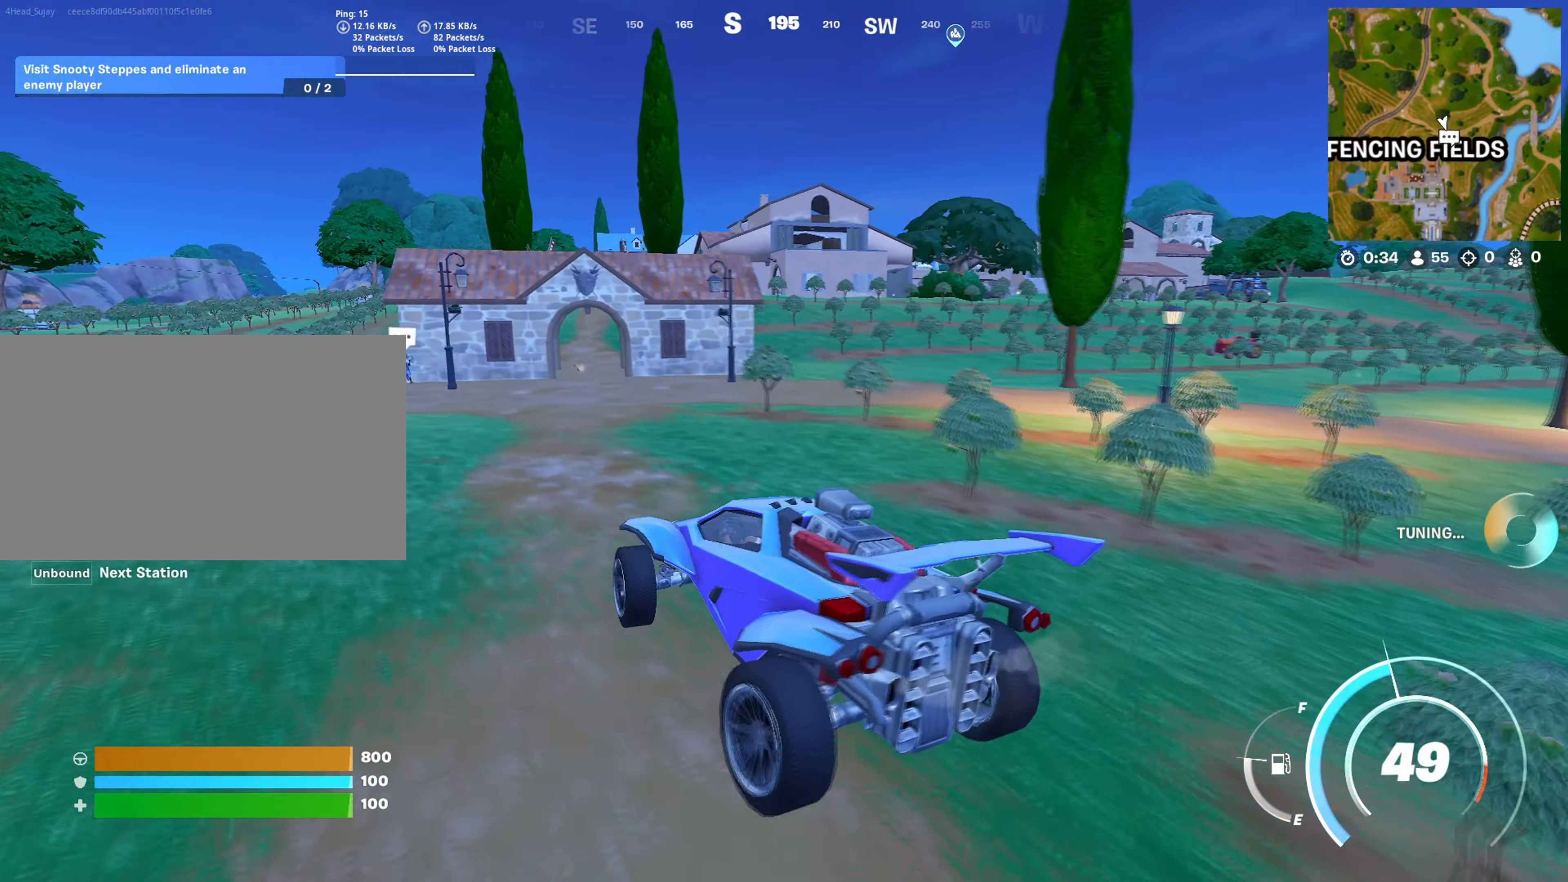
{"keys": ["a", "w"], "mouse": [], "mouse_move": "still", "events": [[117, "a", "down"], [250, "a", "up"], [351, "a", "down"]]}
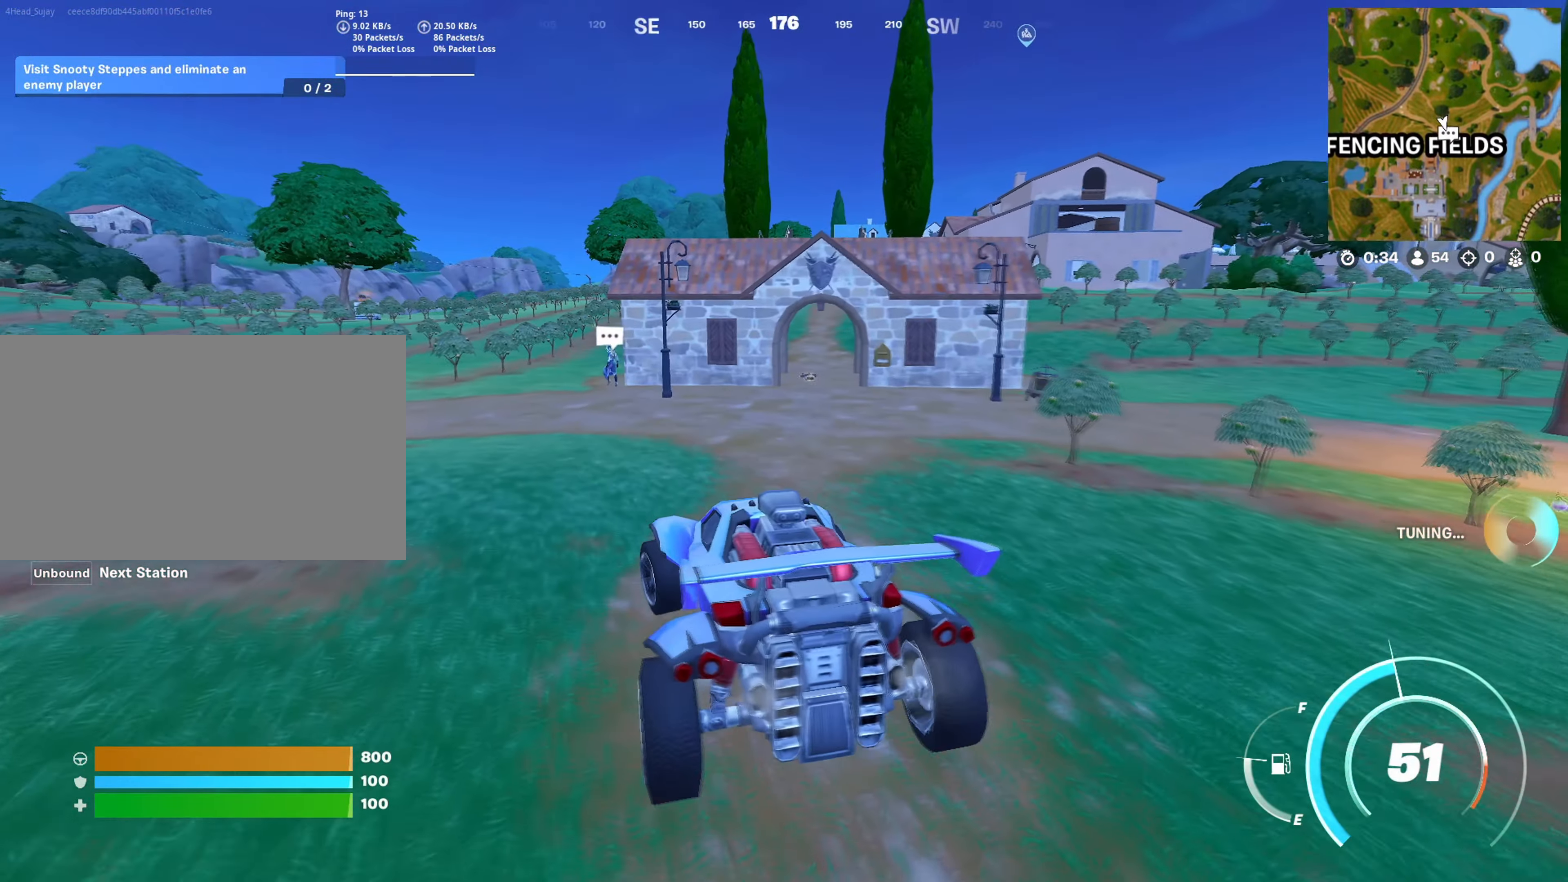
{"keys": ["w"], "mouse": [], "mouse_move": "down-left", "events": [[367, "a", "up"]]}
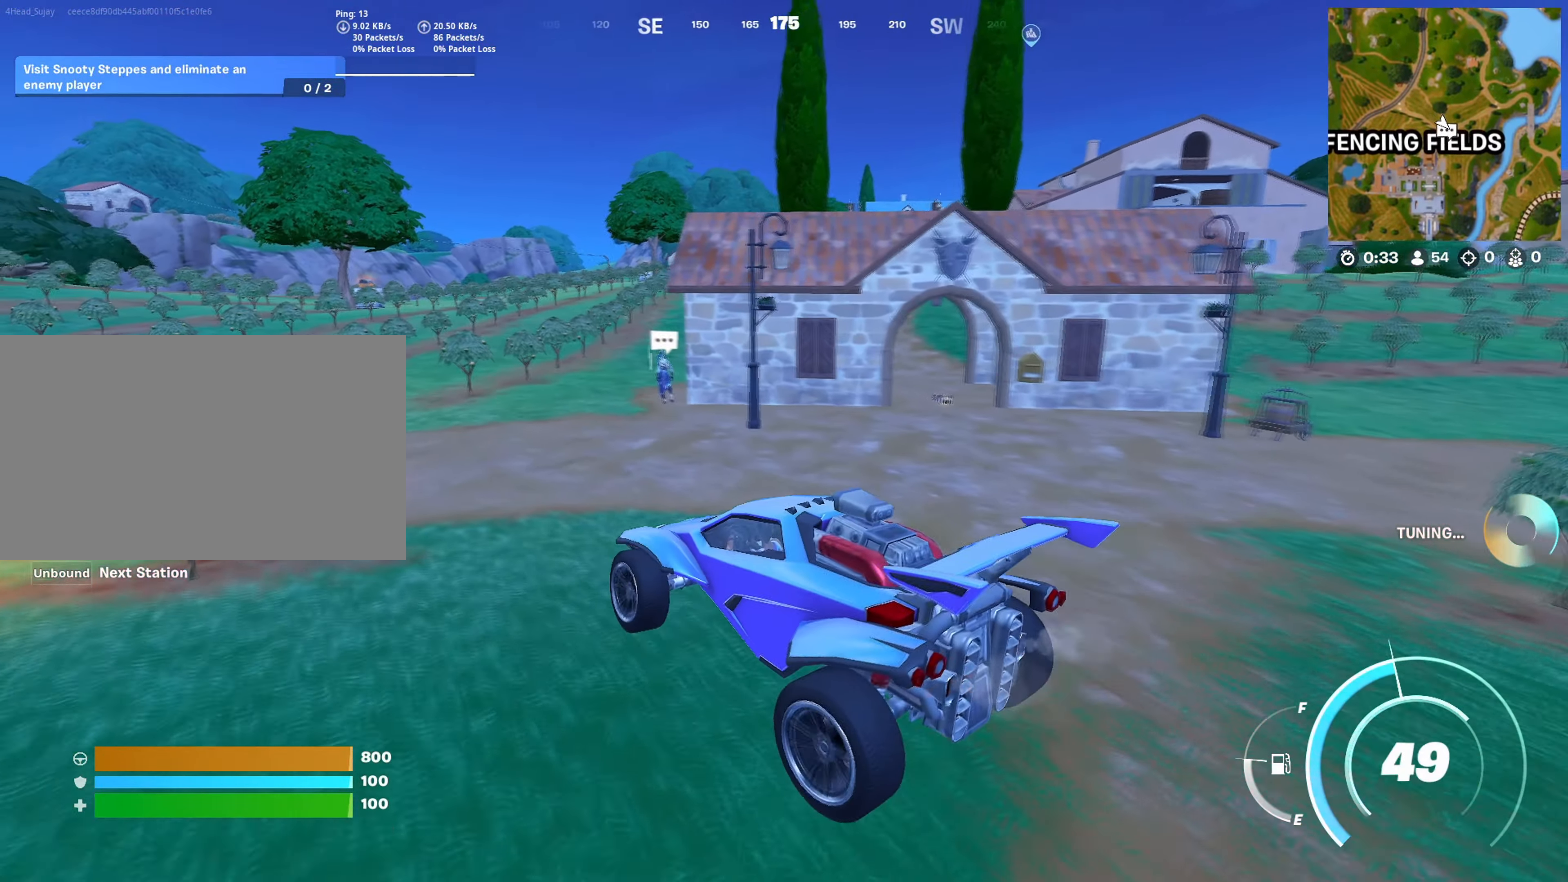
{"keys": ["w"], "mouse": [], "mouse_move": "still", "events": [[334, "d", "down"], [484, "d", "up"]]}
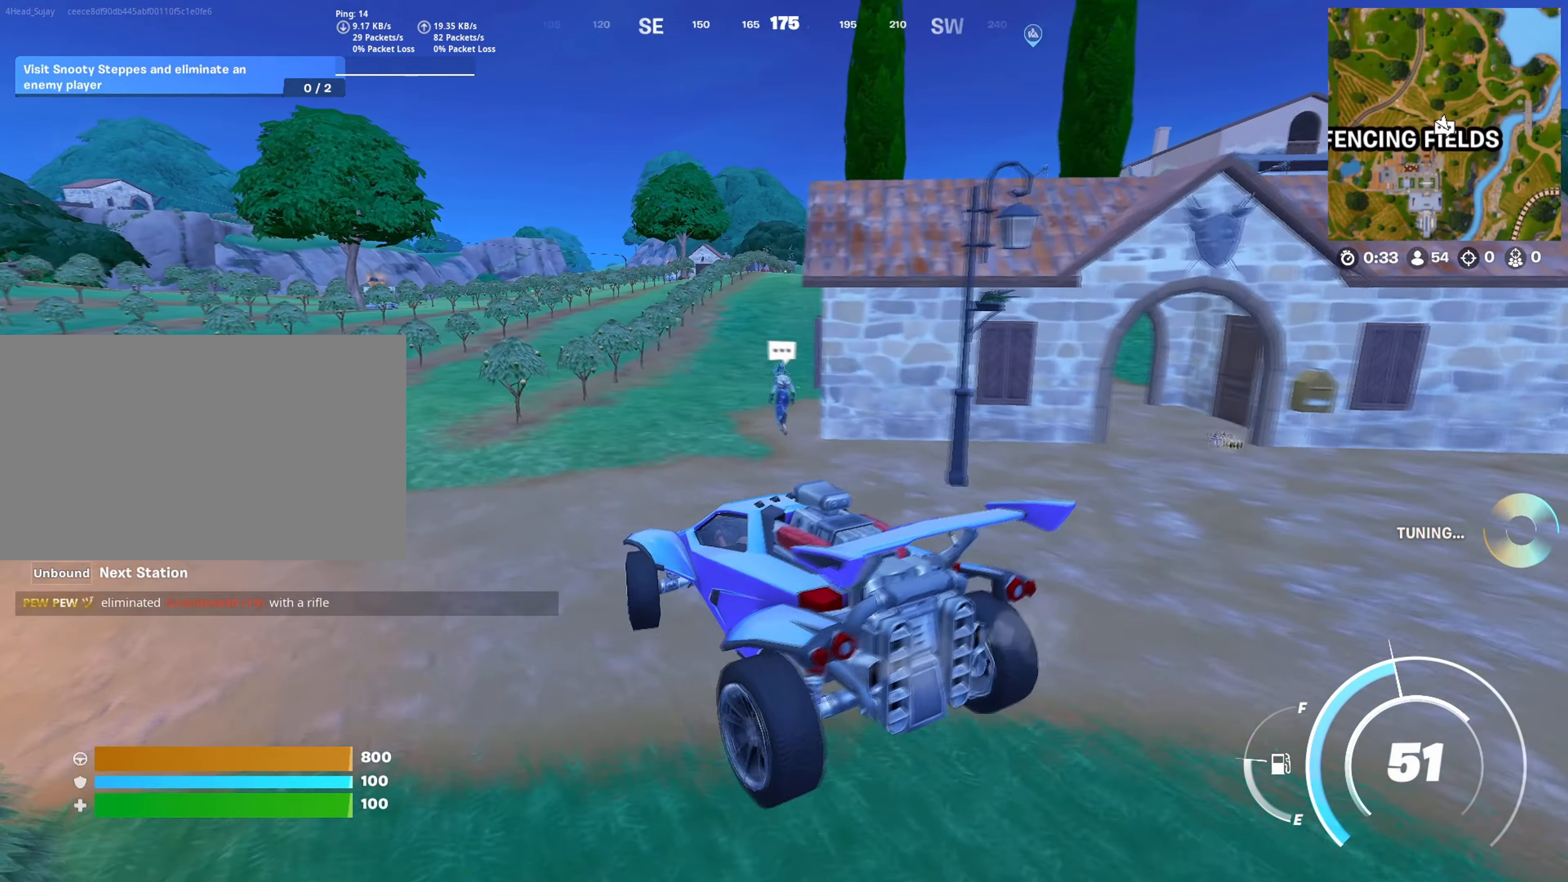
{"keys": ["d", "w"], "mouse": [], "mouse_move": "right", "events": [[300, "d", "down"]]}
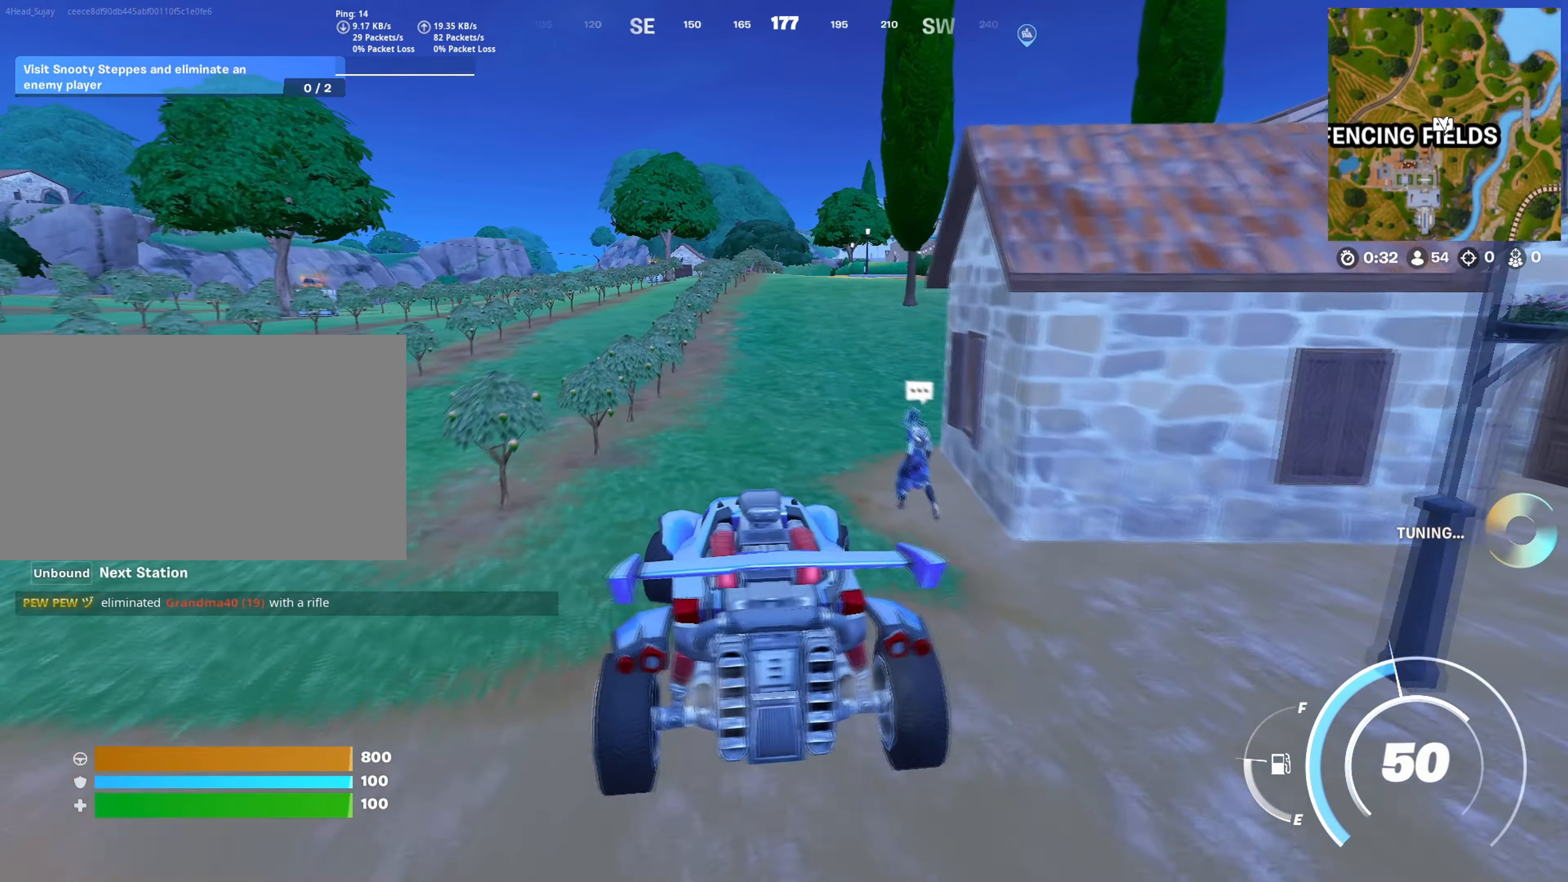
{"keys": ["shift", "w"], "mouse": [], "events": [[34, "d", "up"], [167, "shift", "down"]]}
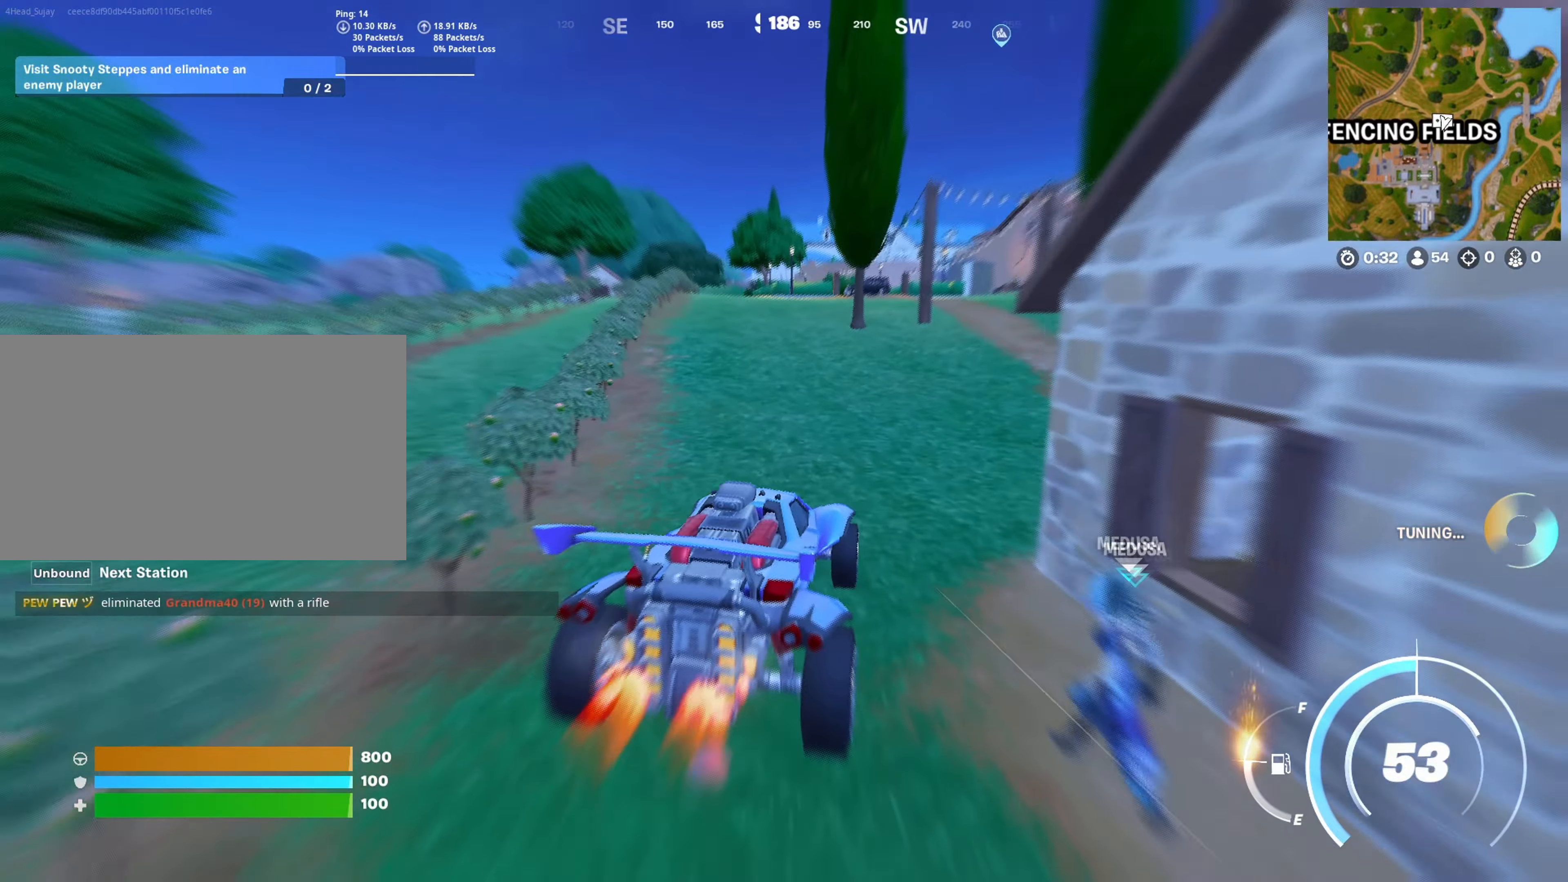
{"keys": ["w"], "mouse": [], "mouse_move": "still", "events": [[83, "a", "down"], [100, "shift", "up"], [233, "a", "up"]]}
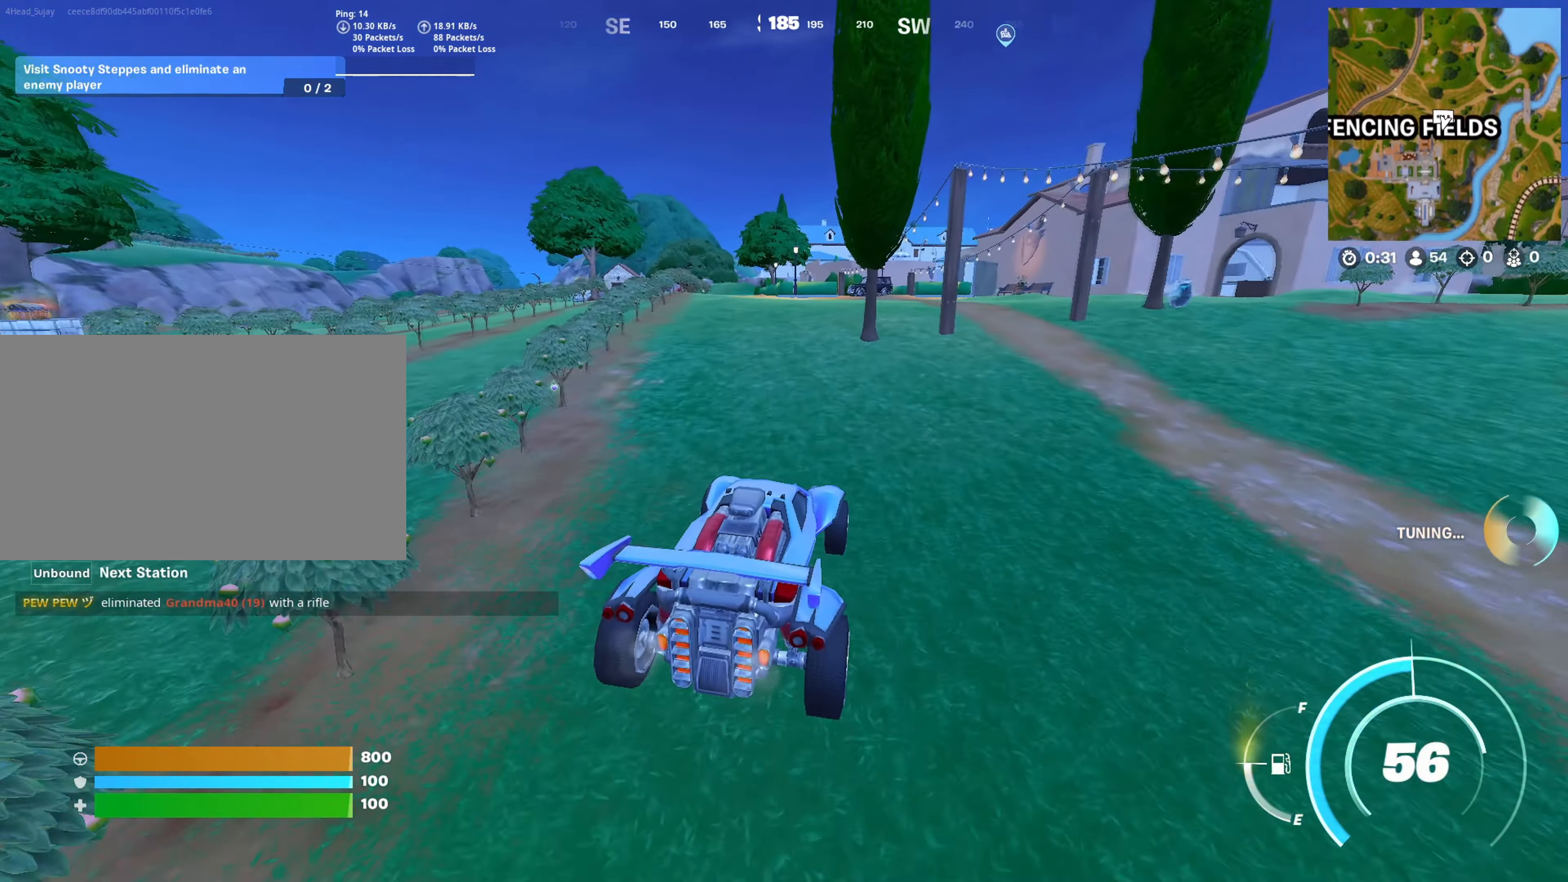
{"keys": ["a", "w"], "mouse": [], "mouse_move": "still", "events": [[500, "a", "down"]]}
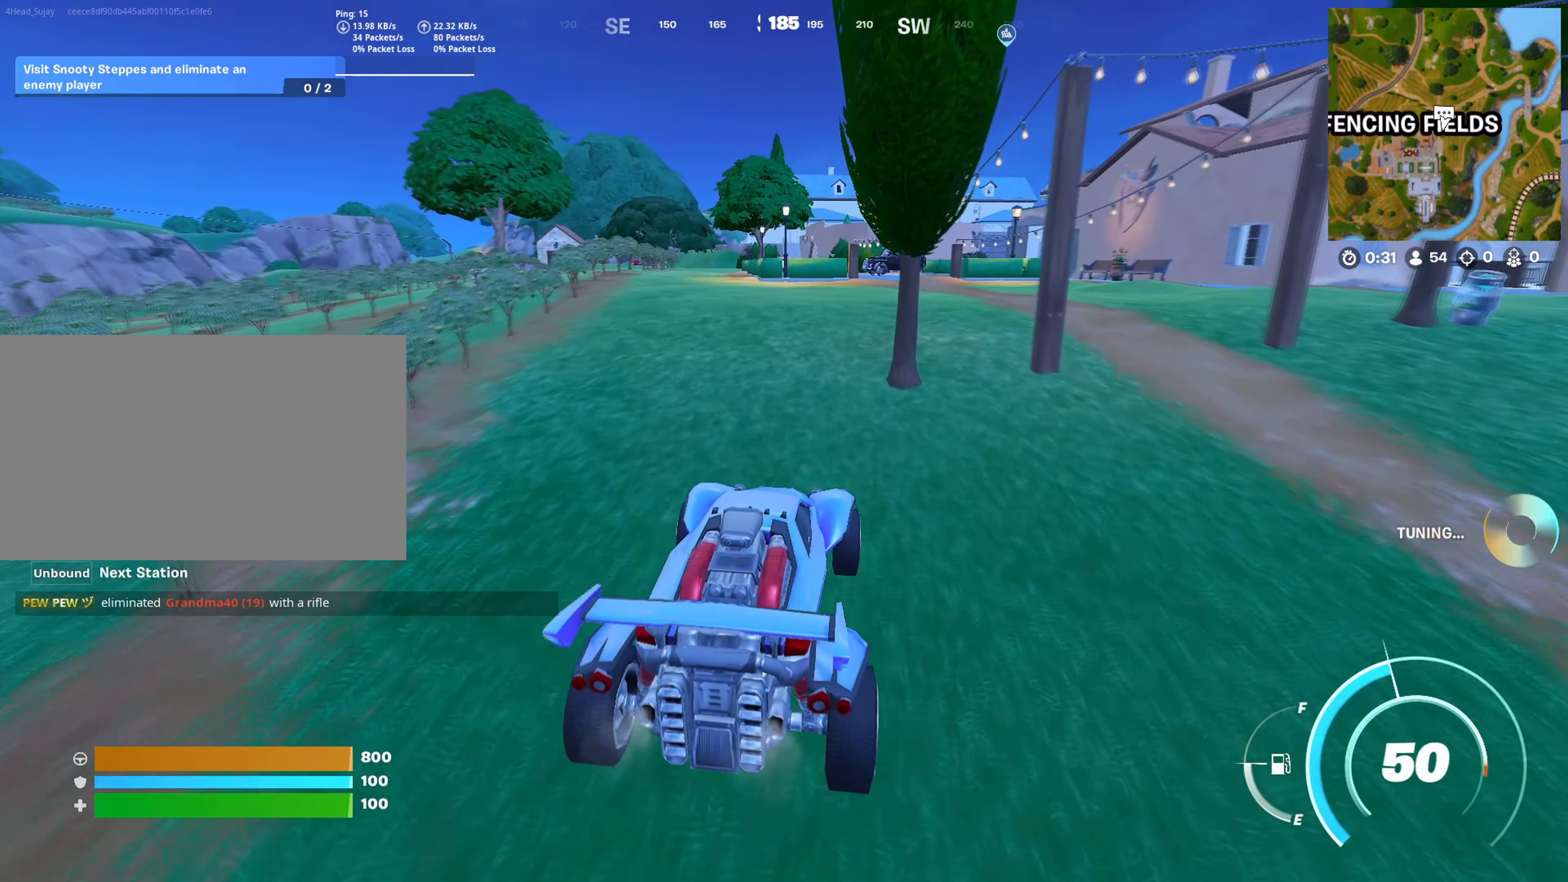
{"keys": ["d", "w"], "mouse": [], "mouse_move": "still", "events": [[50, "a", "up"], [467, "d", "down"]]}
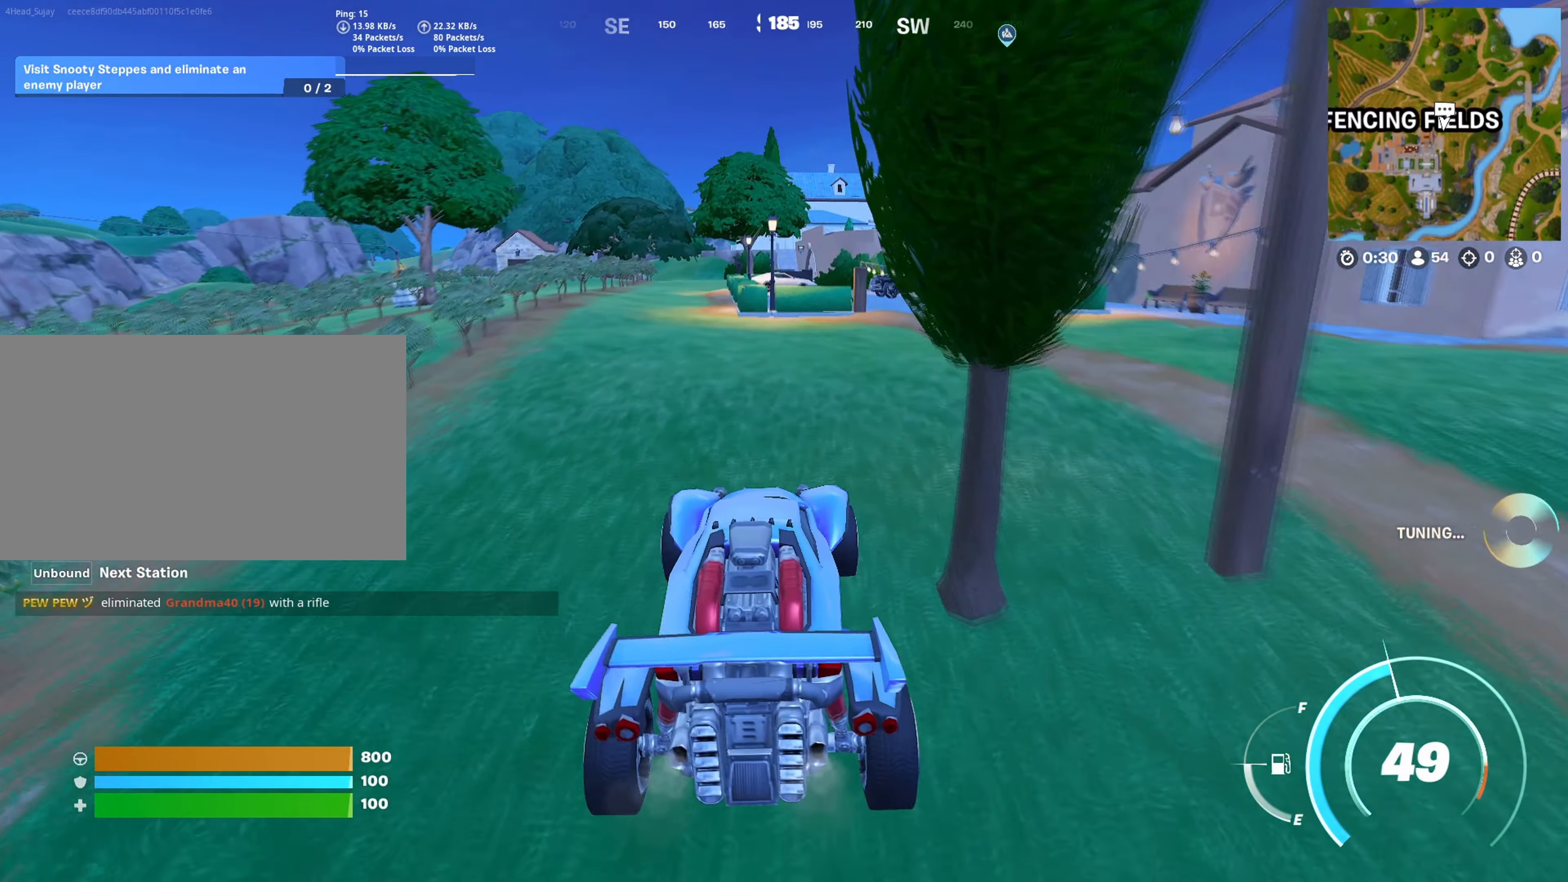
{"keys": ["shift", "w"], "mouse": [], "mouse_move": "still", "events": [[166, "d", "up"], [333, "shift", "down"]]}
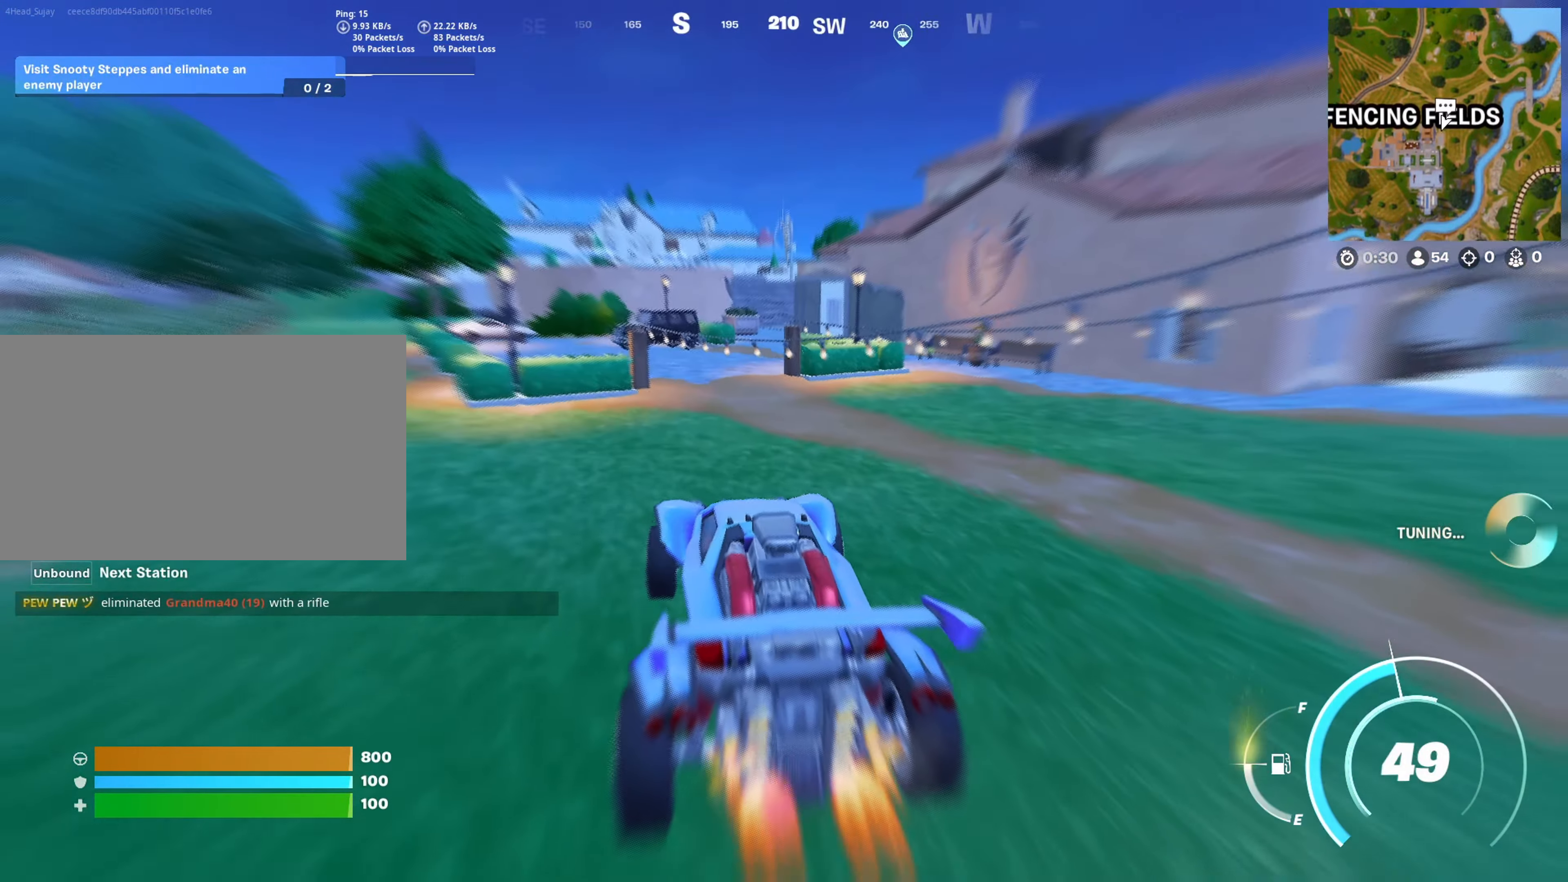
{"keys": ["shift", "w"], "mouse": [], "mouse_move": "still", "events": []}
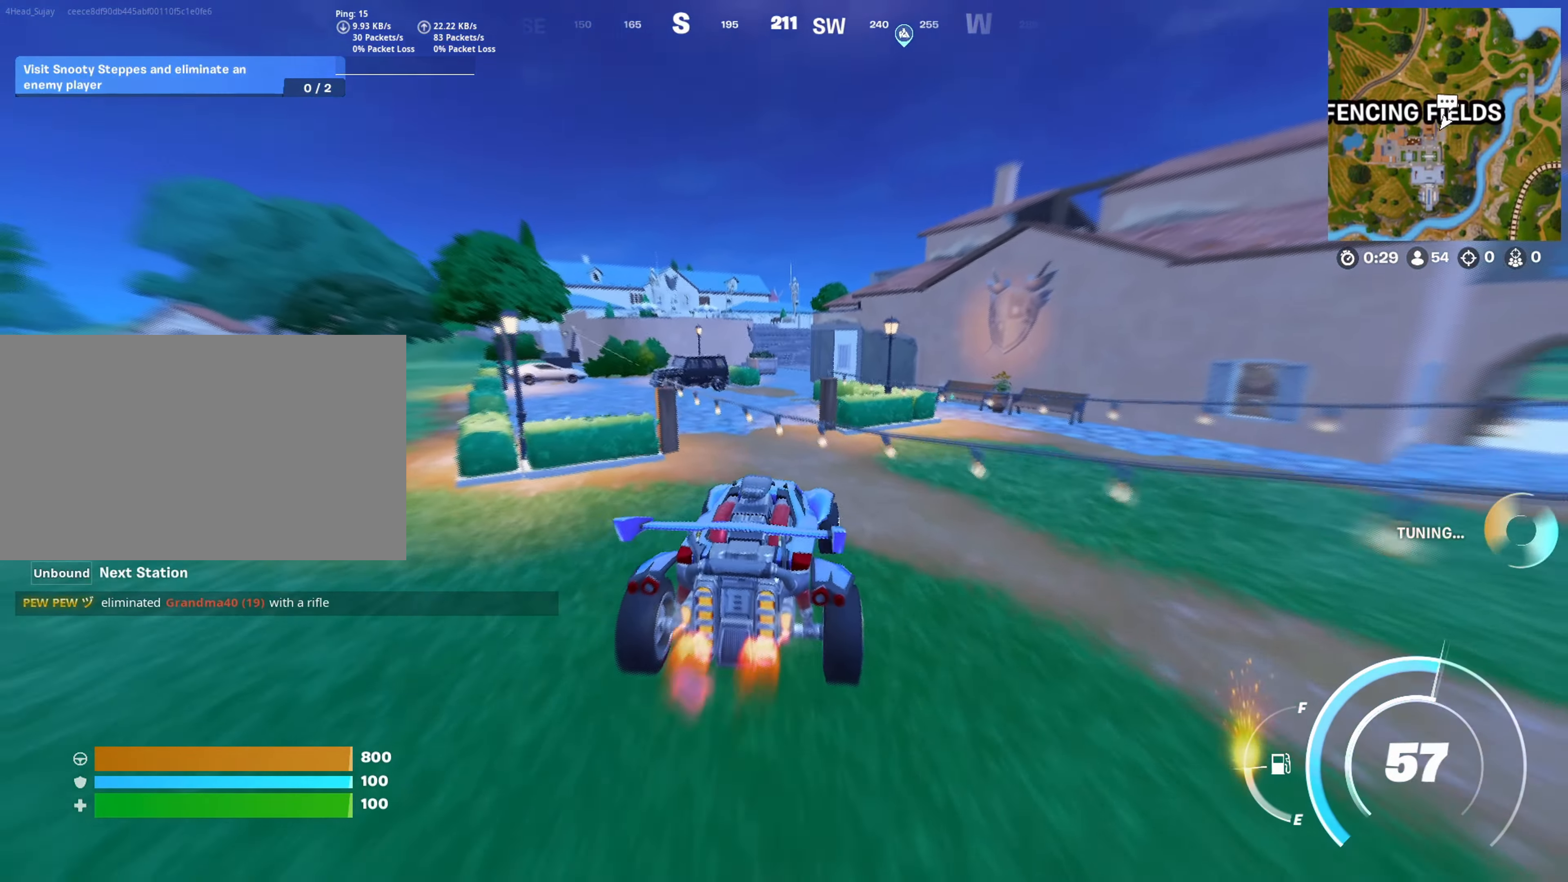
{"keys": ["w"], "mouse": [], "mouse_move": "left", "events": [[283, "shift", "up"]]}
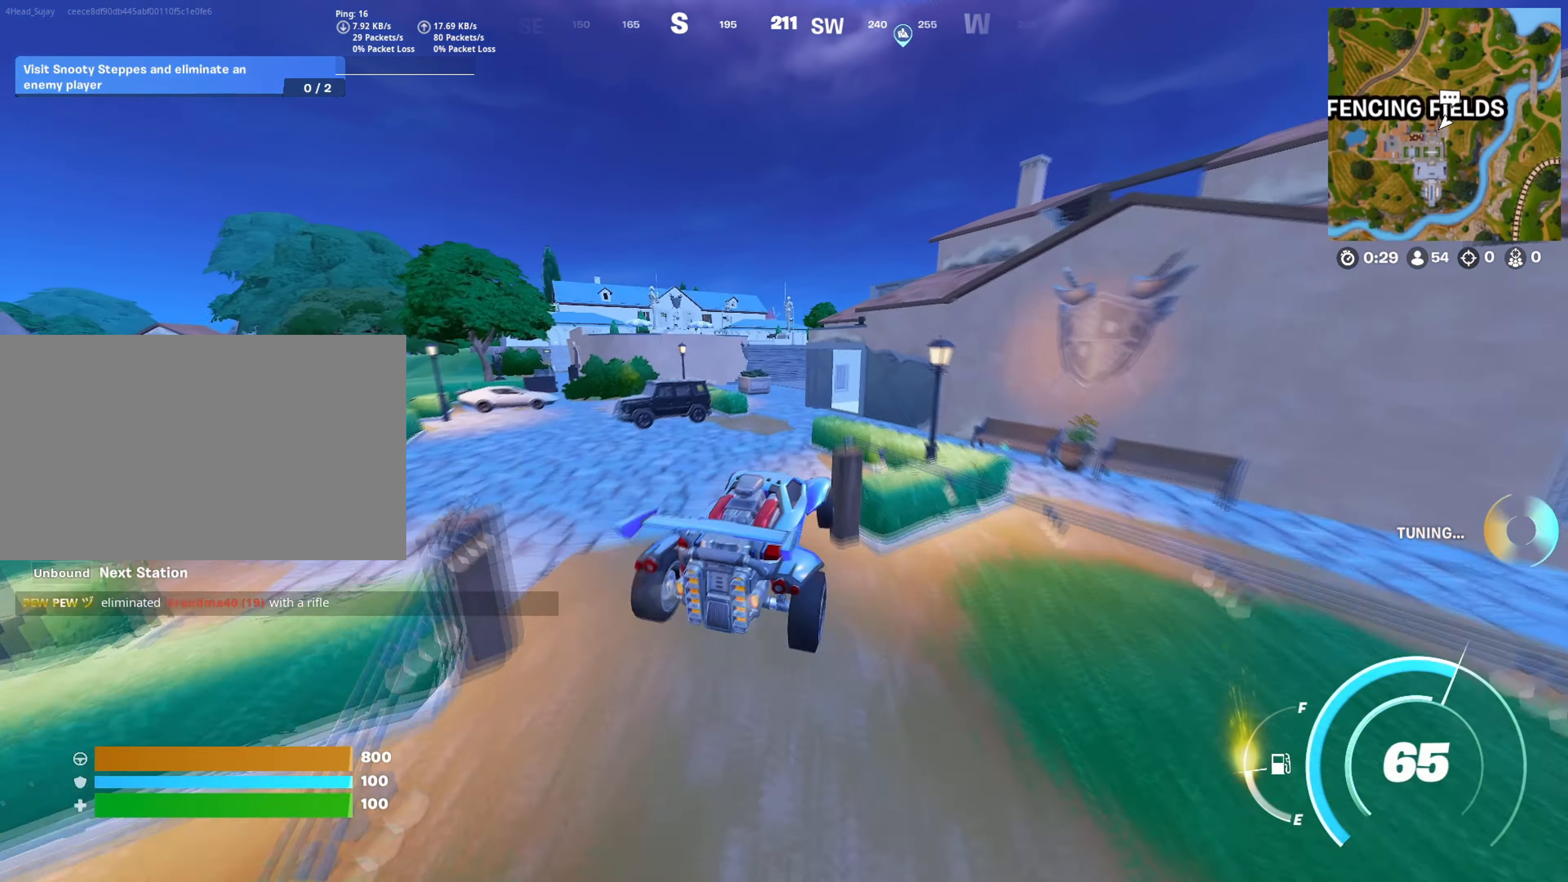
{"keys": ["a", "w"], "mouse": [], "mouse_move": "still", "events": [[150, "a", "down"], [300, "a", "up"], [434, "a", "down"]]}
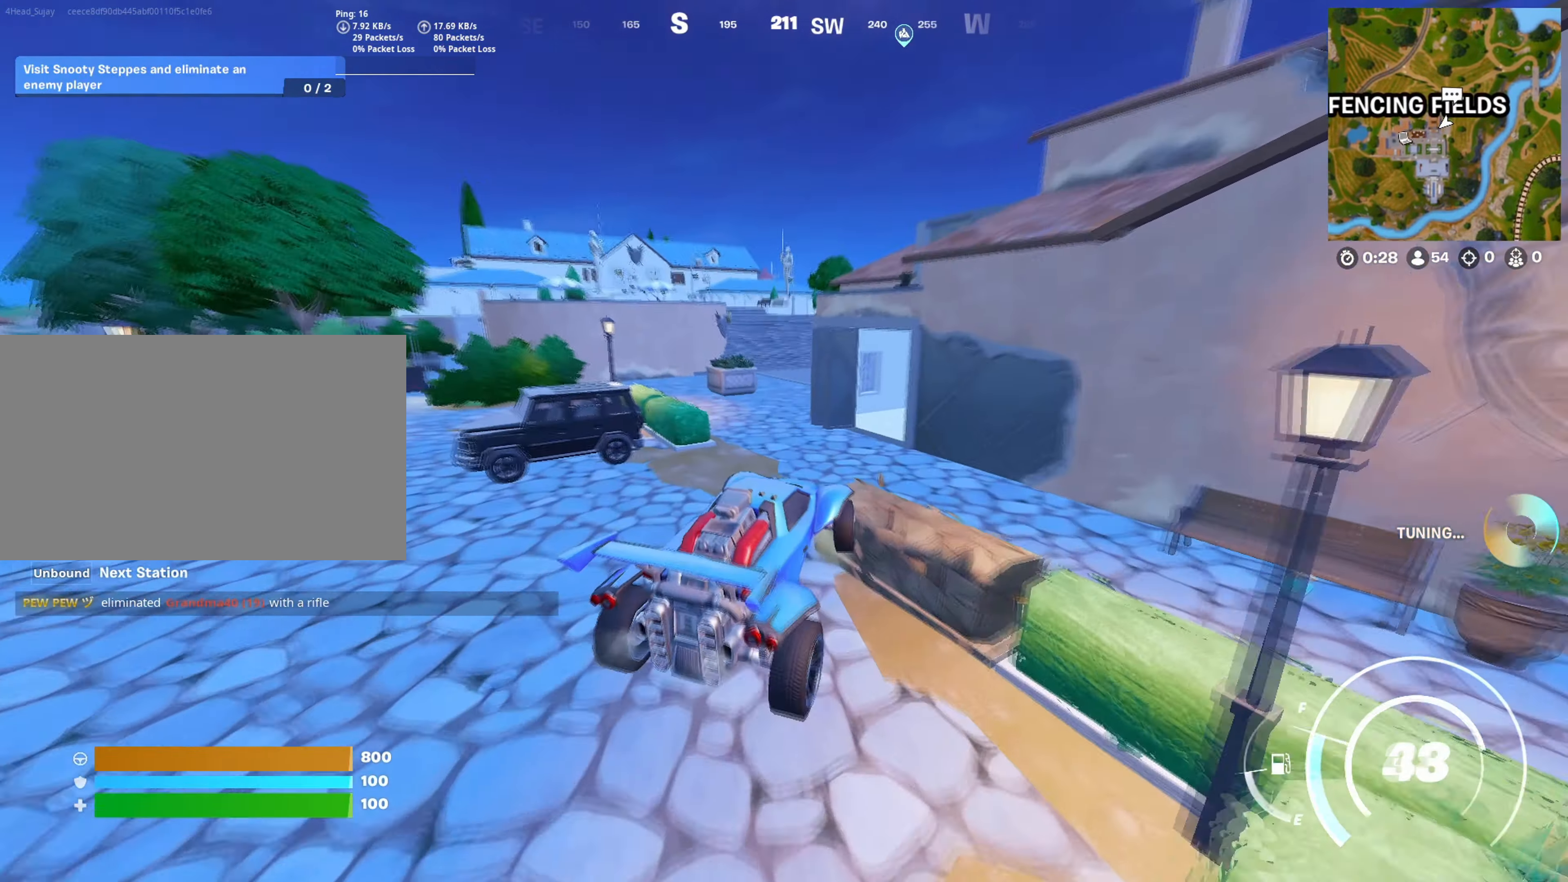
{"keys": ["w"], "mouse": [], "mouse_move": "left", "events": [[116, "a", "up"]]}
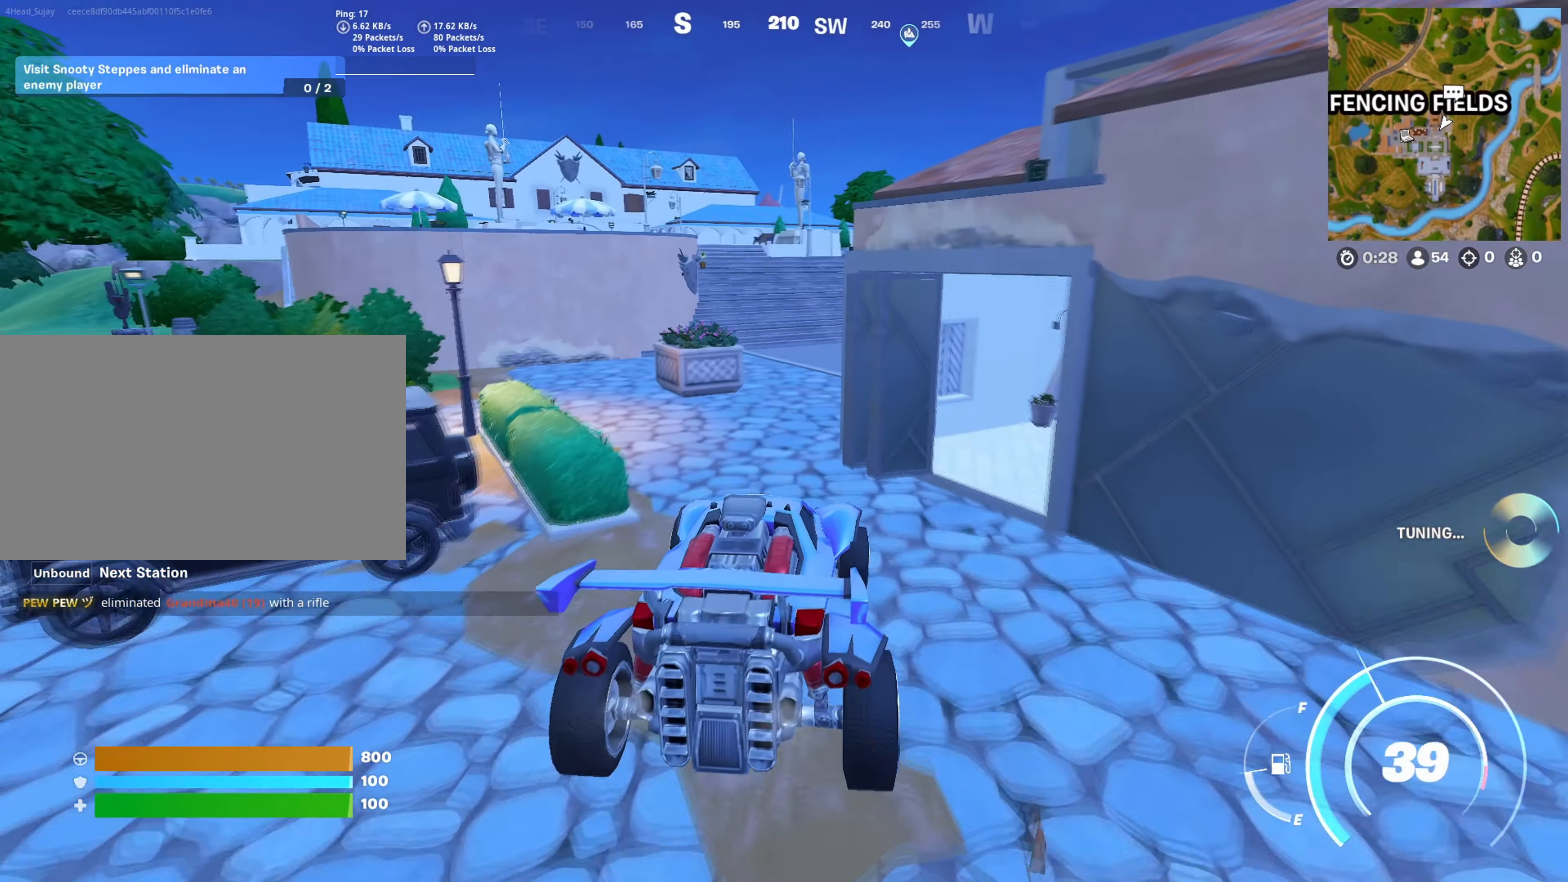
{"keys": ["d", "w"], "mouse": [], "mouse_move": "right", "events": [[134, "a", "down"], [234, "a", "up"], [467, "d", "down"]]}
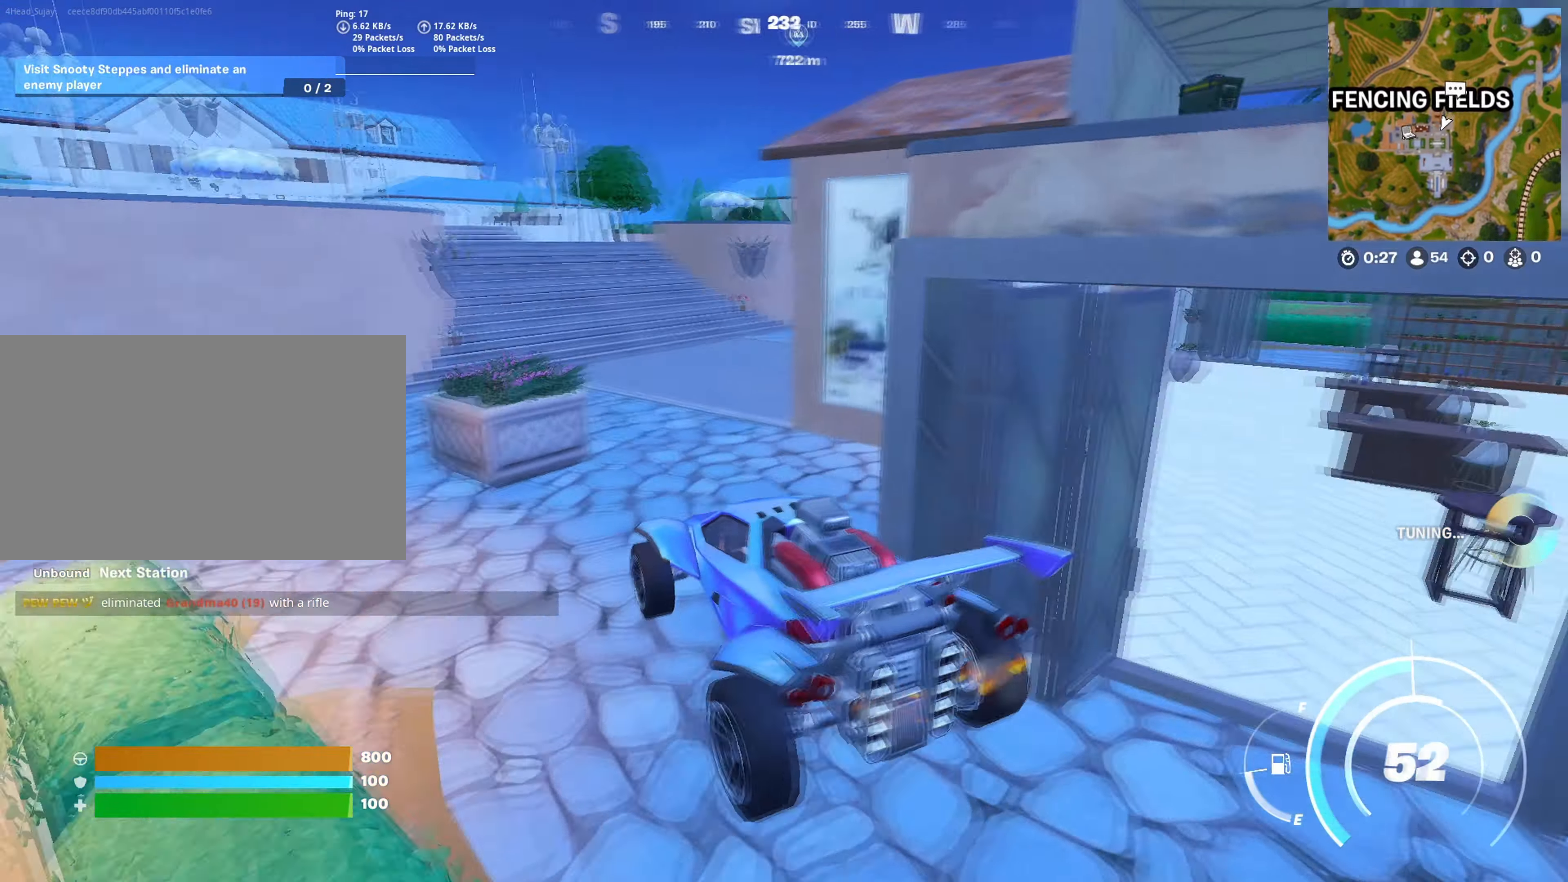
{"keys": ["w"], "mouse": [], "mouse_move": "down", "events": [[200, "d", "up"]]}
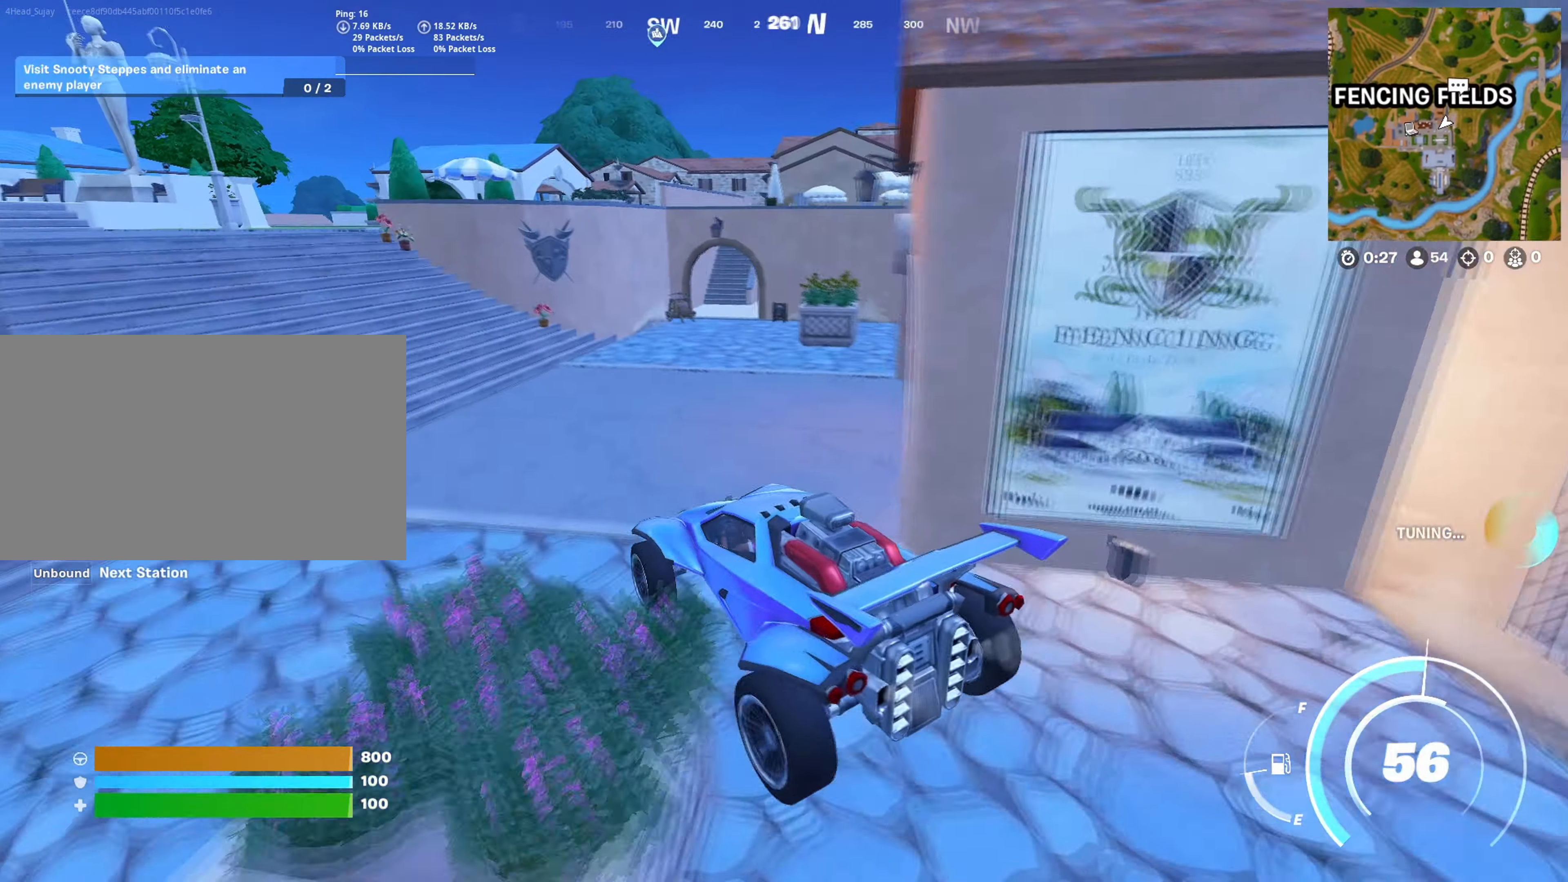
{"keys": ["e", "w"], "mouse": [], "mouse_move": "left", "events": [[17, "e", "down"]]}